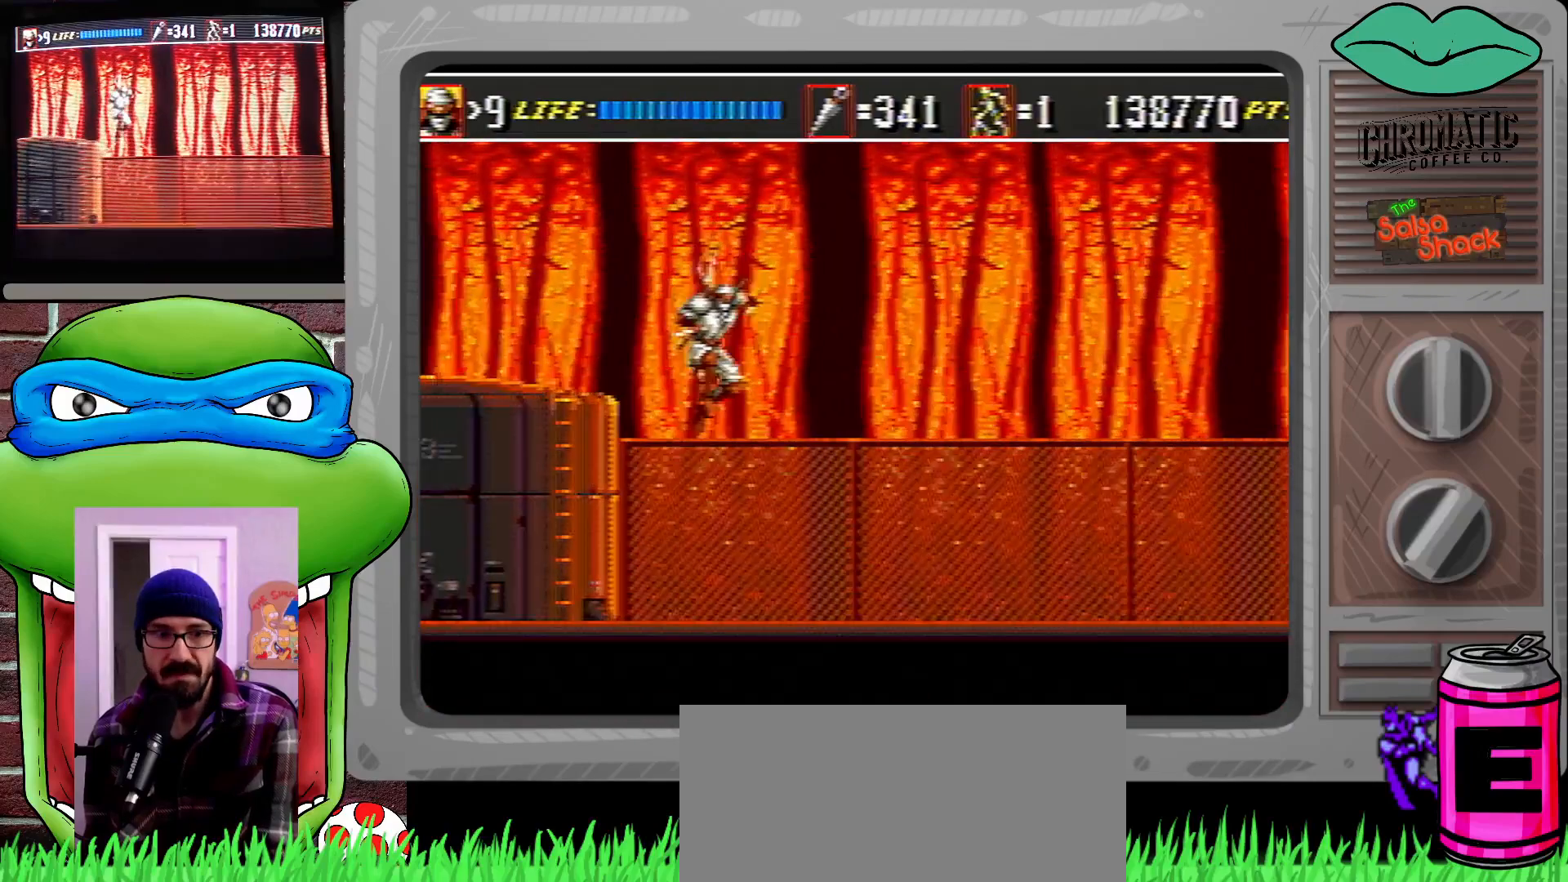
Gameplay with a controller (Xbox layout); each line is a JSON object with the inputs held at the frame after it. "events" lists button and stick changes between this image and that frame as [ms after this image, input, new state], when the widget could be followed in between. Not read: L1 L2 L3 R1 R2 R3.
{"buttons": ["DPAD_RIGHT"], "events": [[83, "DPAD_RIGHT", "up"], [250, "DPAD_RIGHT", "down"], [317, "DPAD_RIGHT", "up"], [383, "DPAD_RIGHT", "down"]]}
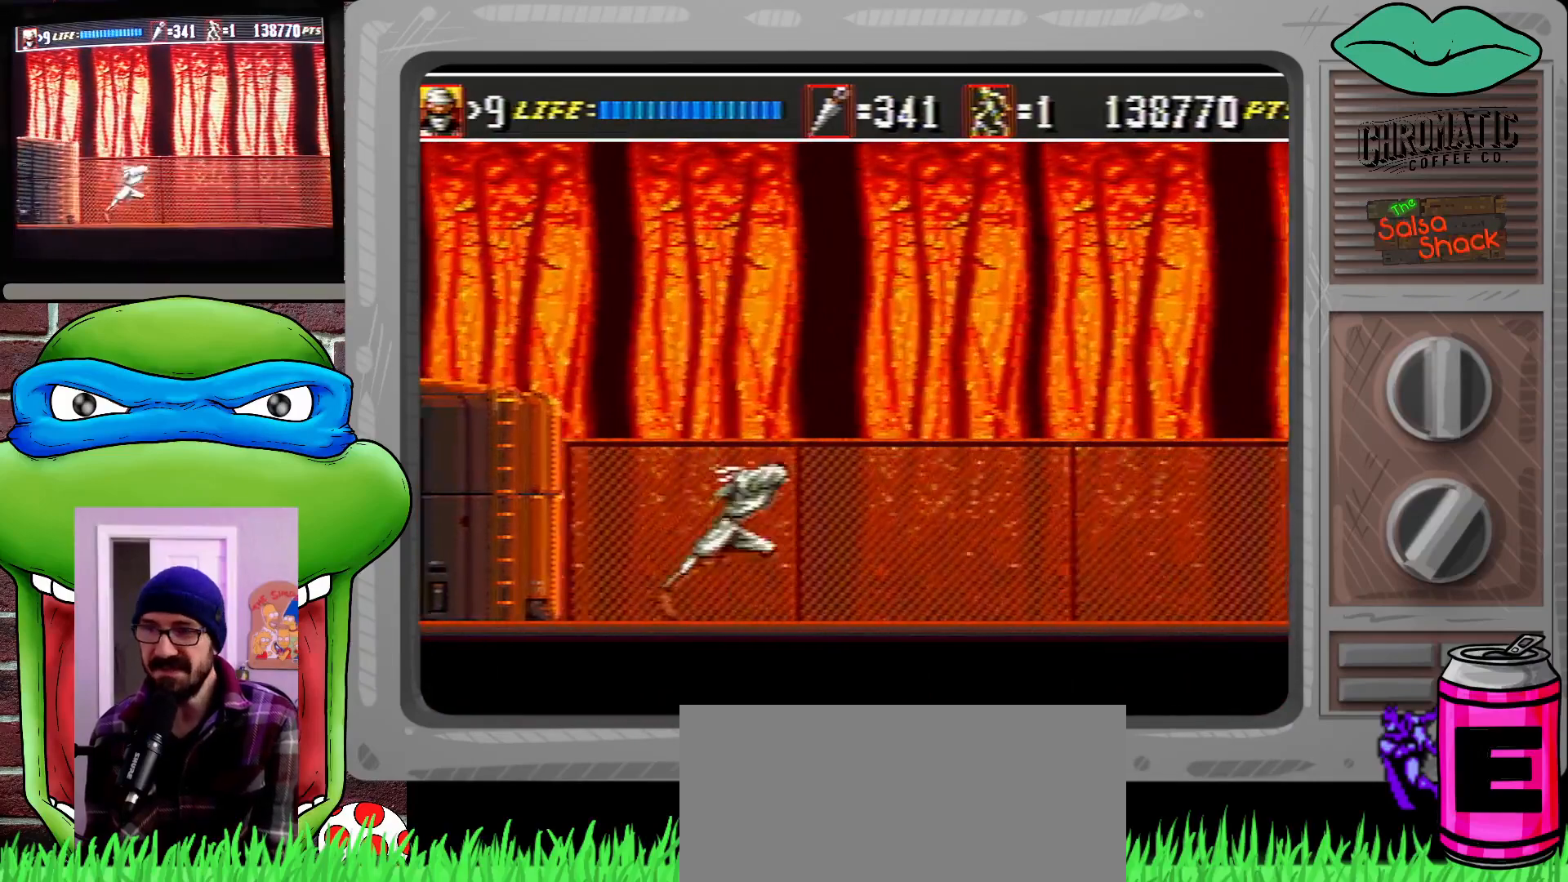
{"buttons": ["DPAD_RIGHT"], "events": []}
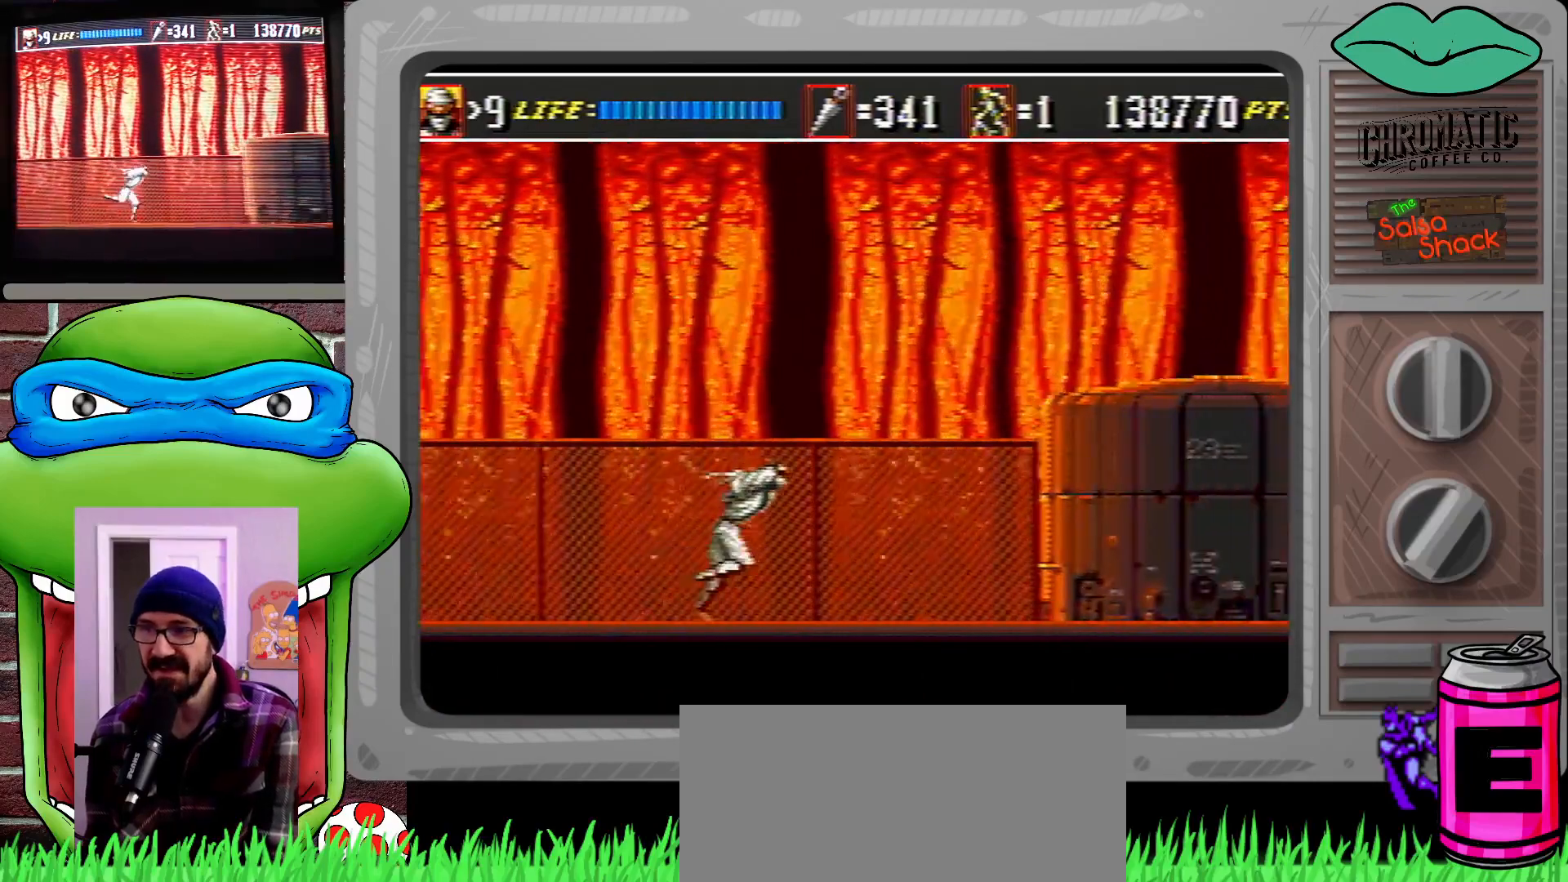
{"buttons": ["DPAD_RIGHT"], "events": [[17, "C", "down"], [350, "C", "up"]]}
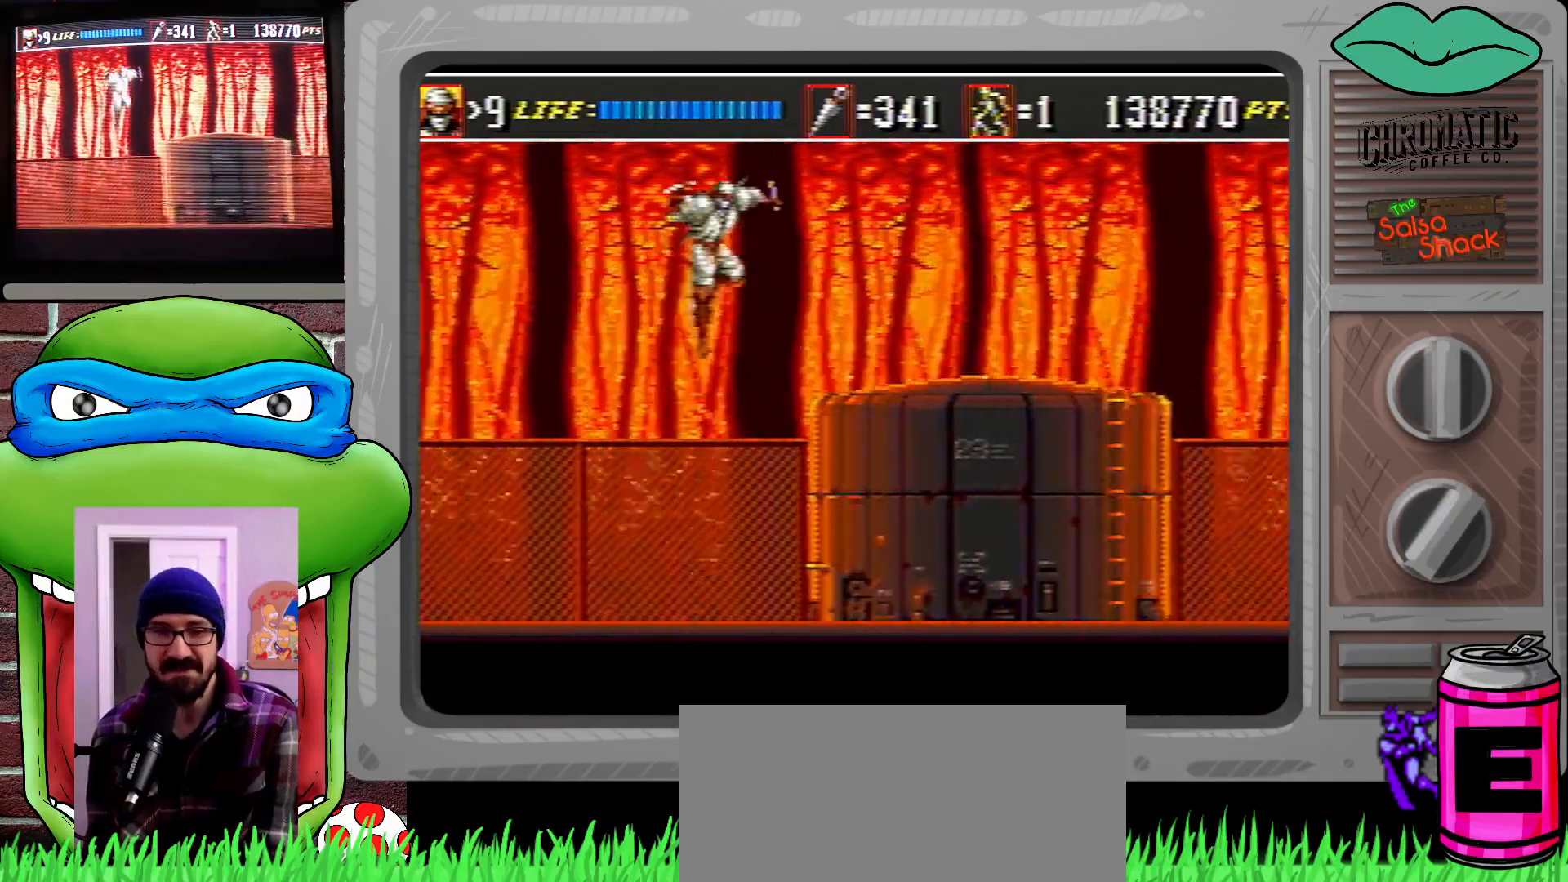
{"buttons": [], "events": [[417, "DPAD_RIGHT", "up"]]}
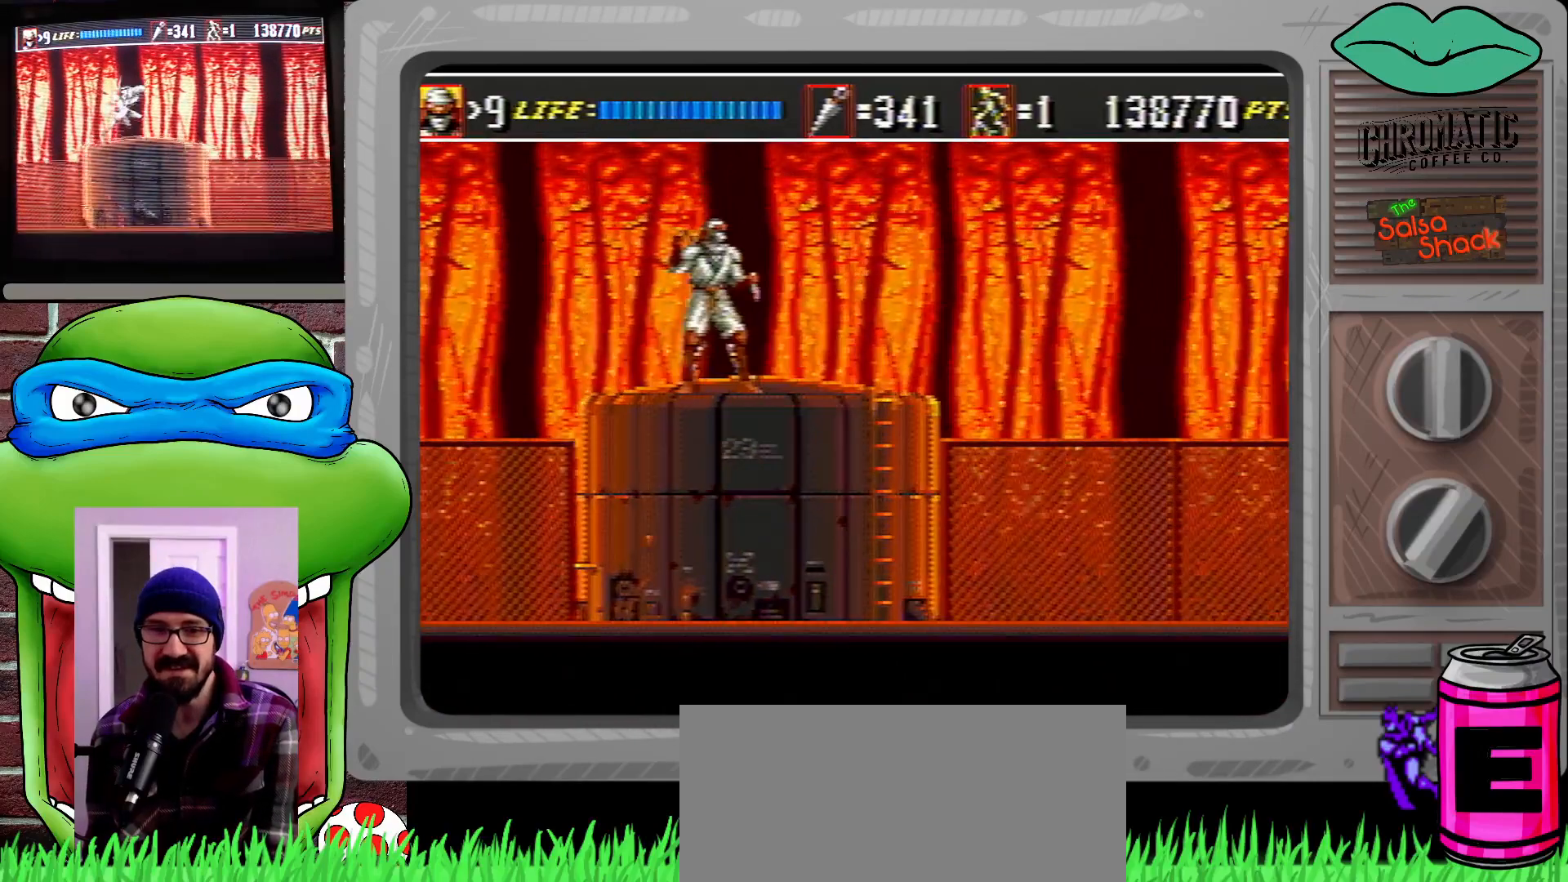
{"buttons": ["DPAD_RIGHT"], "events": [[50, "DPAD_RIGHT", "down"], [83, "DPAD_RIGHT", "up"], [183, "DPAD_RIGHT", "down"], [250, "DPAD_UP", "down"], [283, "DPAD_UP", "up"]]}
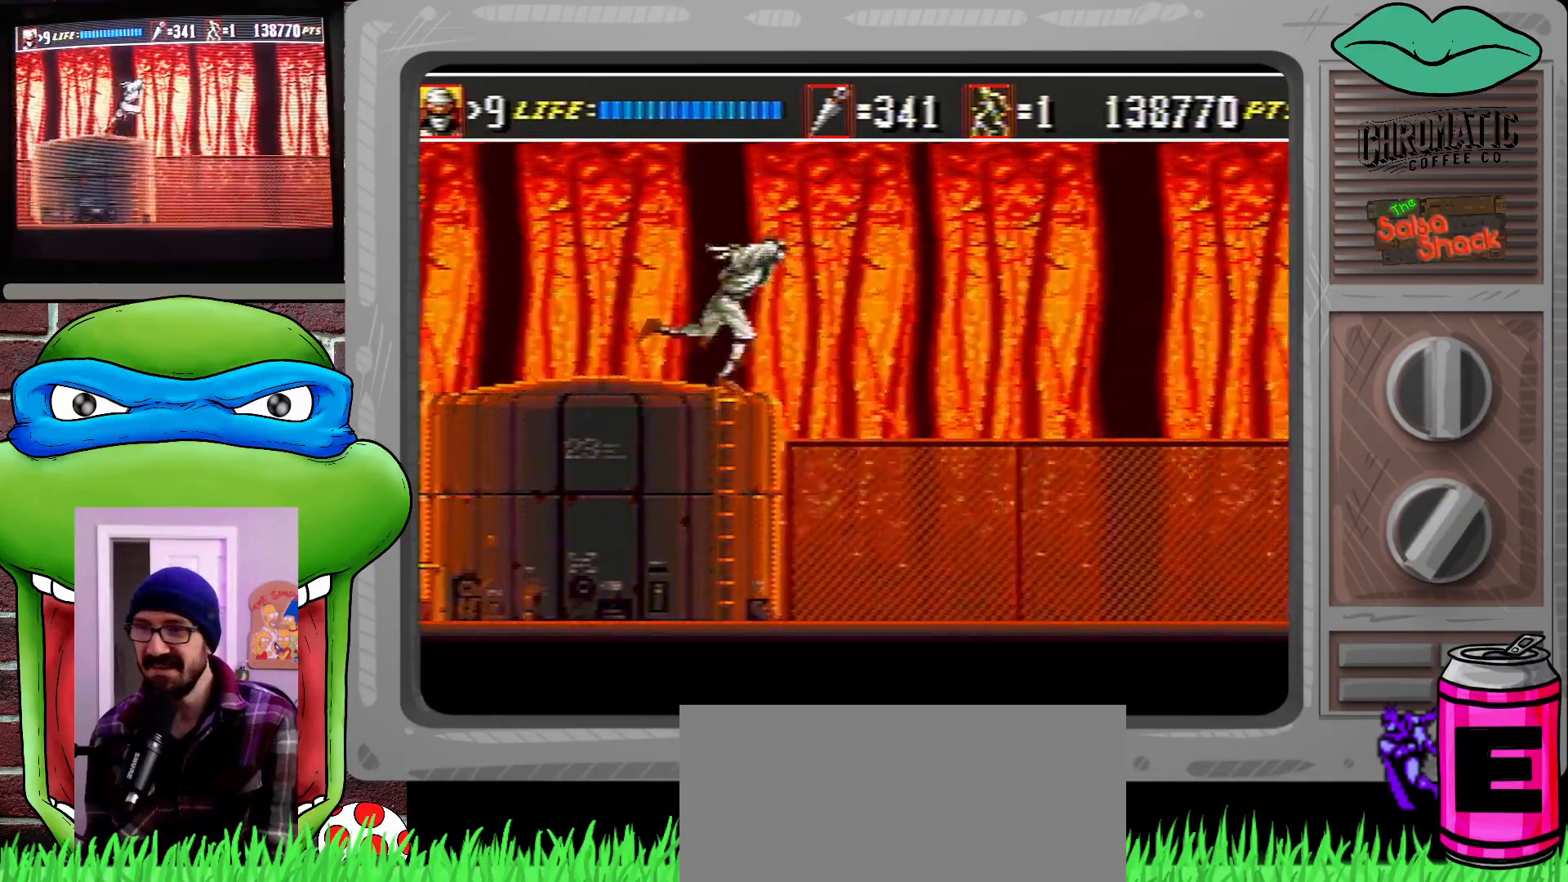
{"buttons": ["C", "DPAD_RIGHT"], "events": [[17, "C", "down"]]}
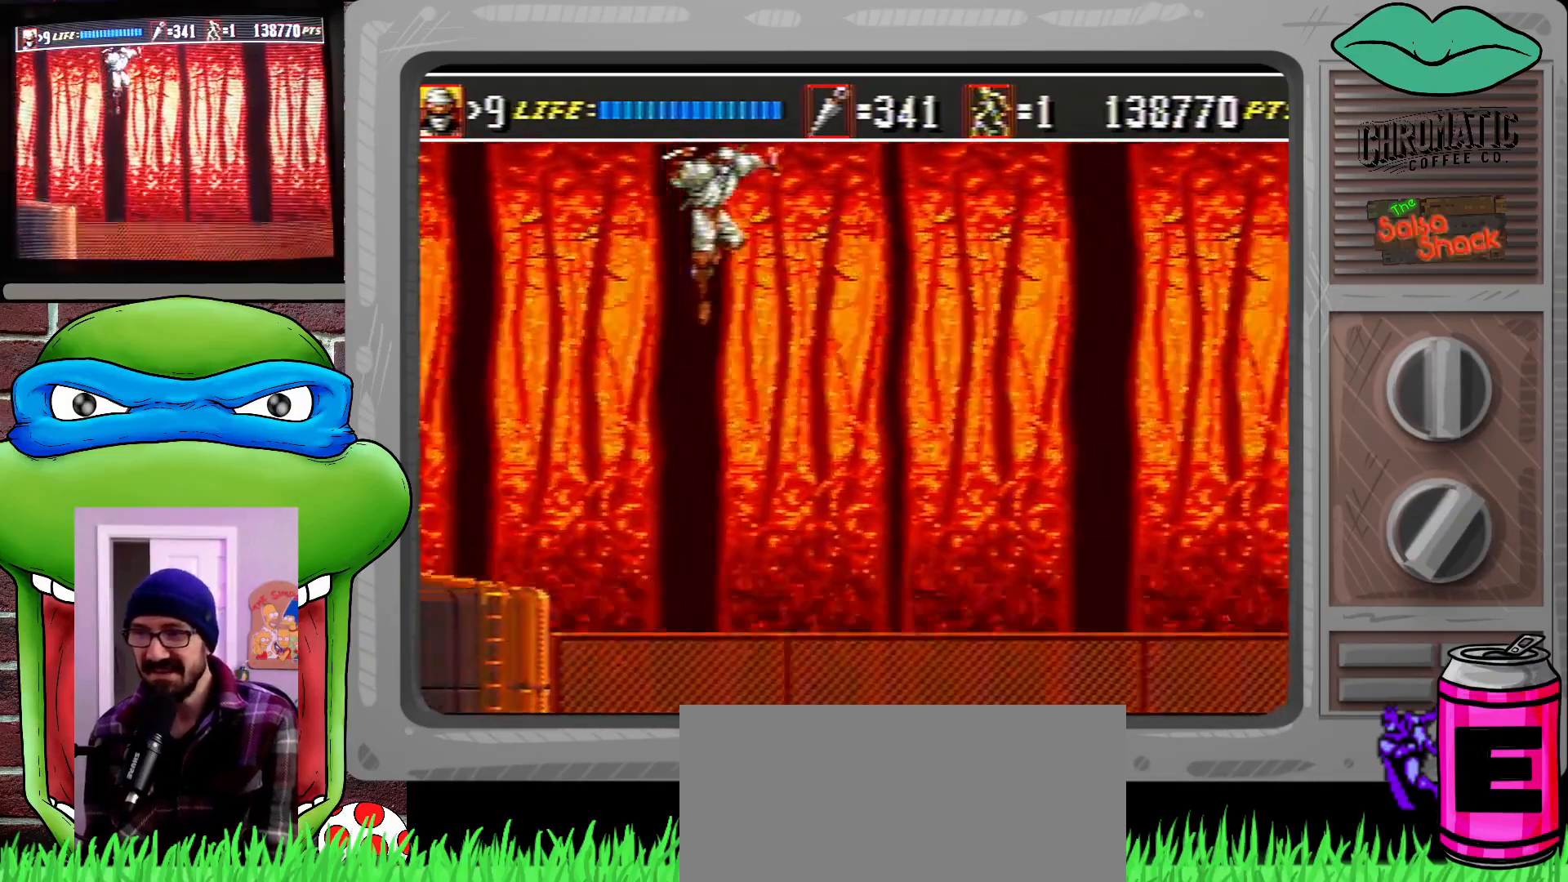
{"buttons": ["DPAD_DOWN", "DPAD_RIGHT"], "events": [[17, "C", "up"], [17, "DPAD_DOWN", "down"], [83, "B", "down"], [283, "B", "up"]]}
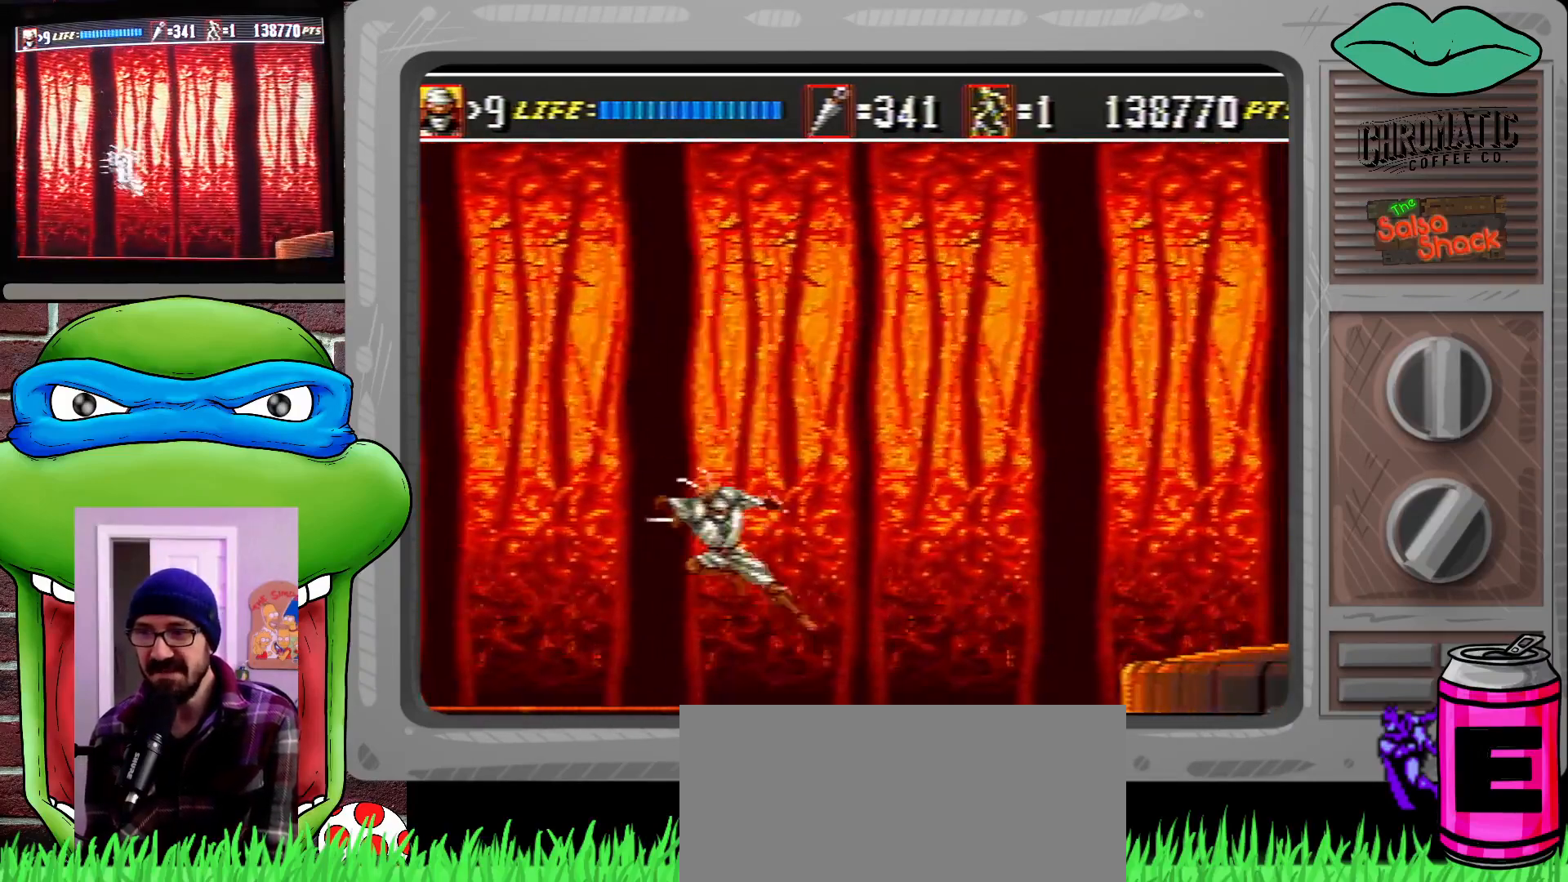
{"buttons": ["C", "DPAD_RIGHT"], "events": [[83, "DPAD_DOWN", "up"], [383, "C", "down"]]}
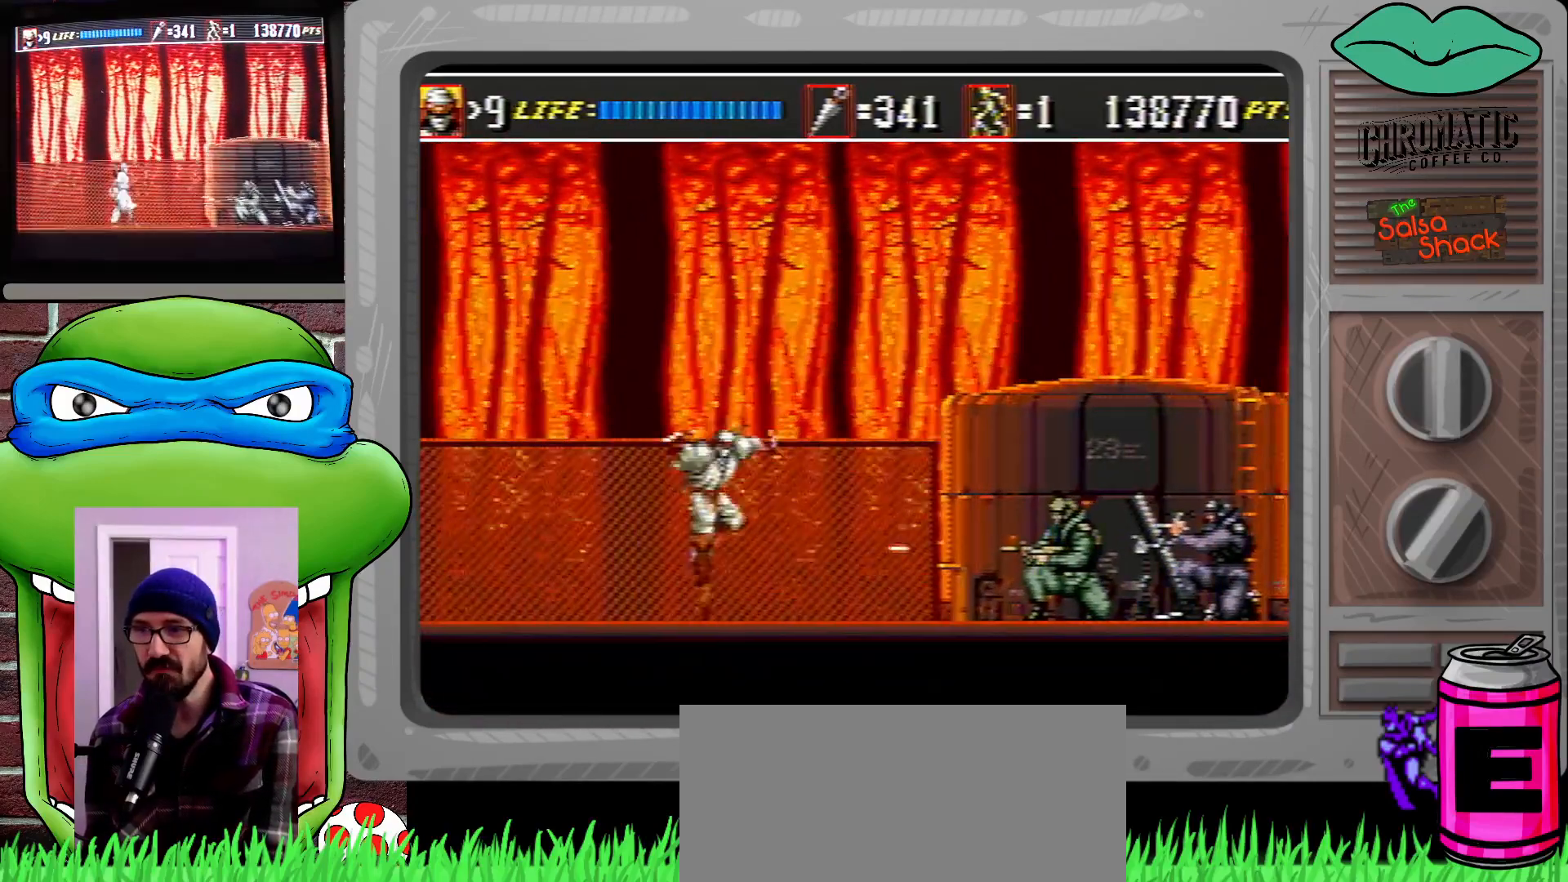
{"buttons": ["C", "DPAD_RIGHT"], "events": [[150, "DPAD_UP", "down"], [183, "DPAD_UP", "up"], [383, "DPAD_UP", "down"], [450, "DPAD_UP", "up"]]}
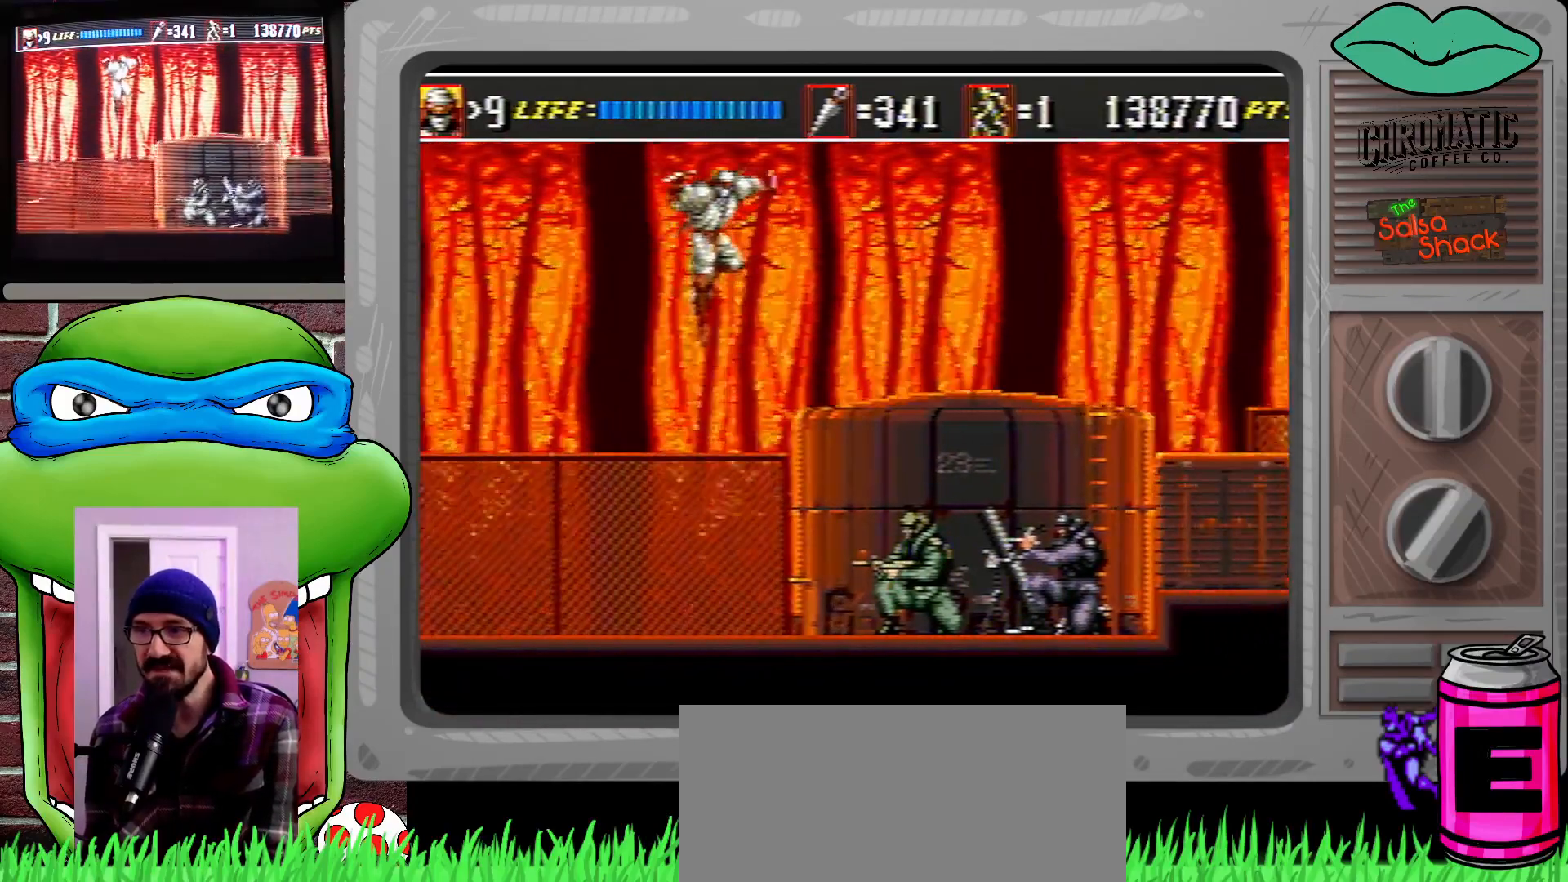
{"buttons": ["DPAD_RIGHT"], "events": [[83, "C", "up"], [350, "DPAD_RIGHT", "up"], [450, "DPAD_RIGHT", "down"]]}
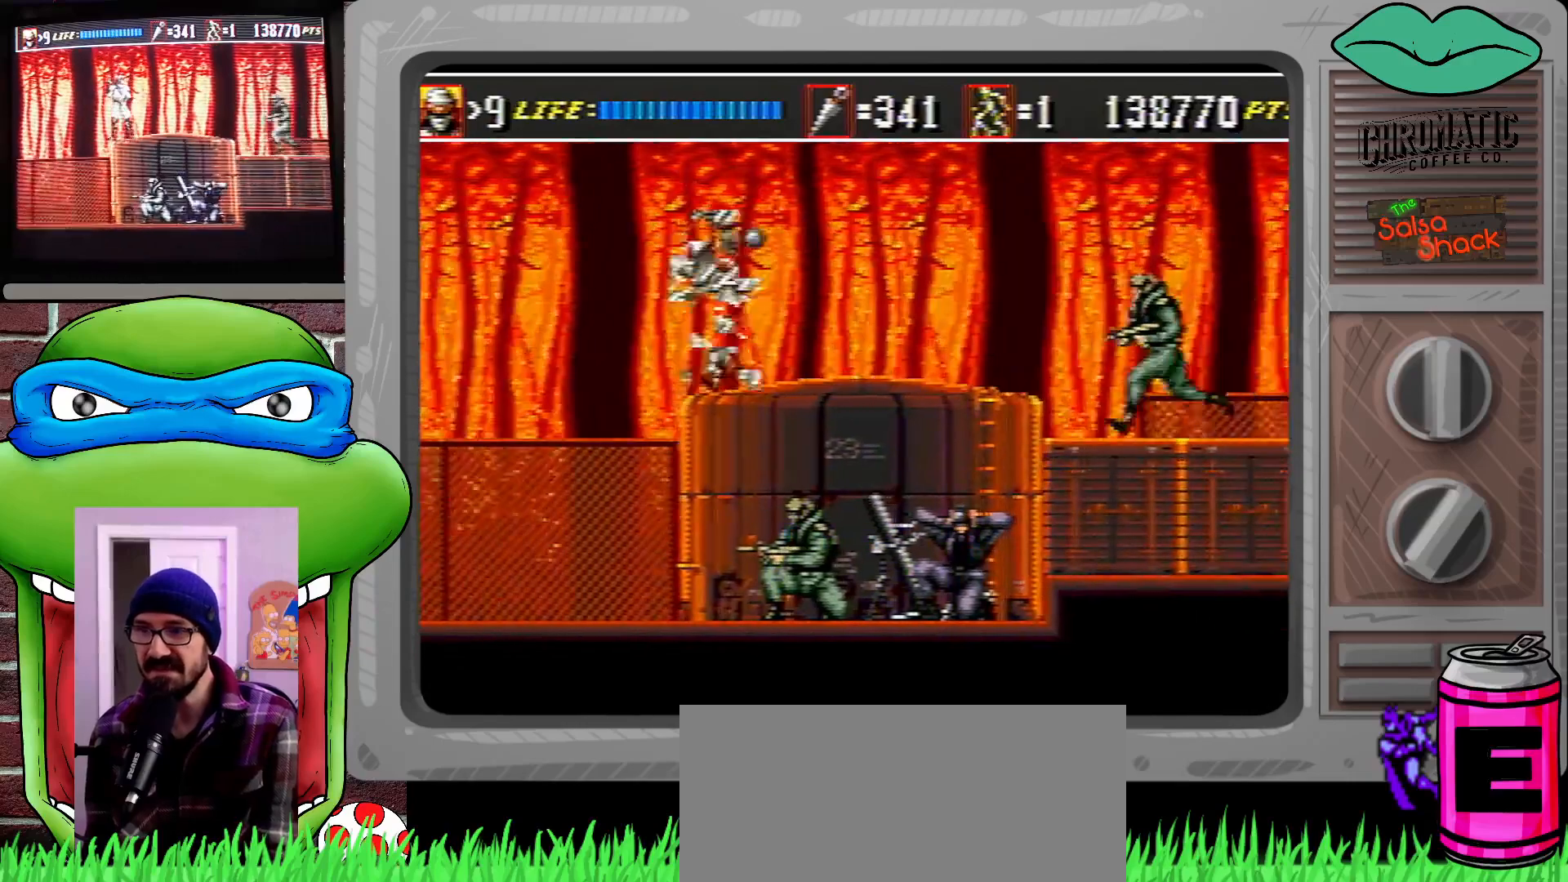
{"buttons": [], "events": [[17, "DPAD_RIGHT", "up"], [83, "DPAD_RIGHT", "down"], [117, "DPAD_UP", "down"], [183, "DPAD_UP", "up"], [283, "DPAD_RIGHT", "up"]]}
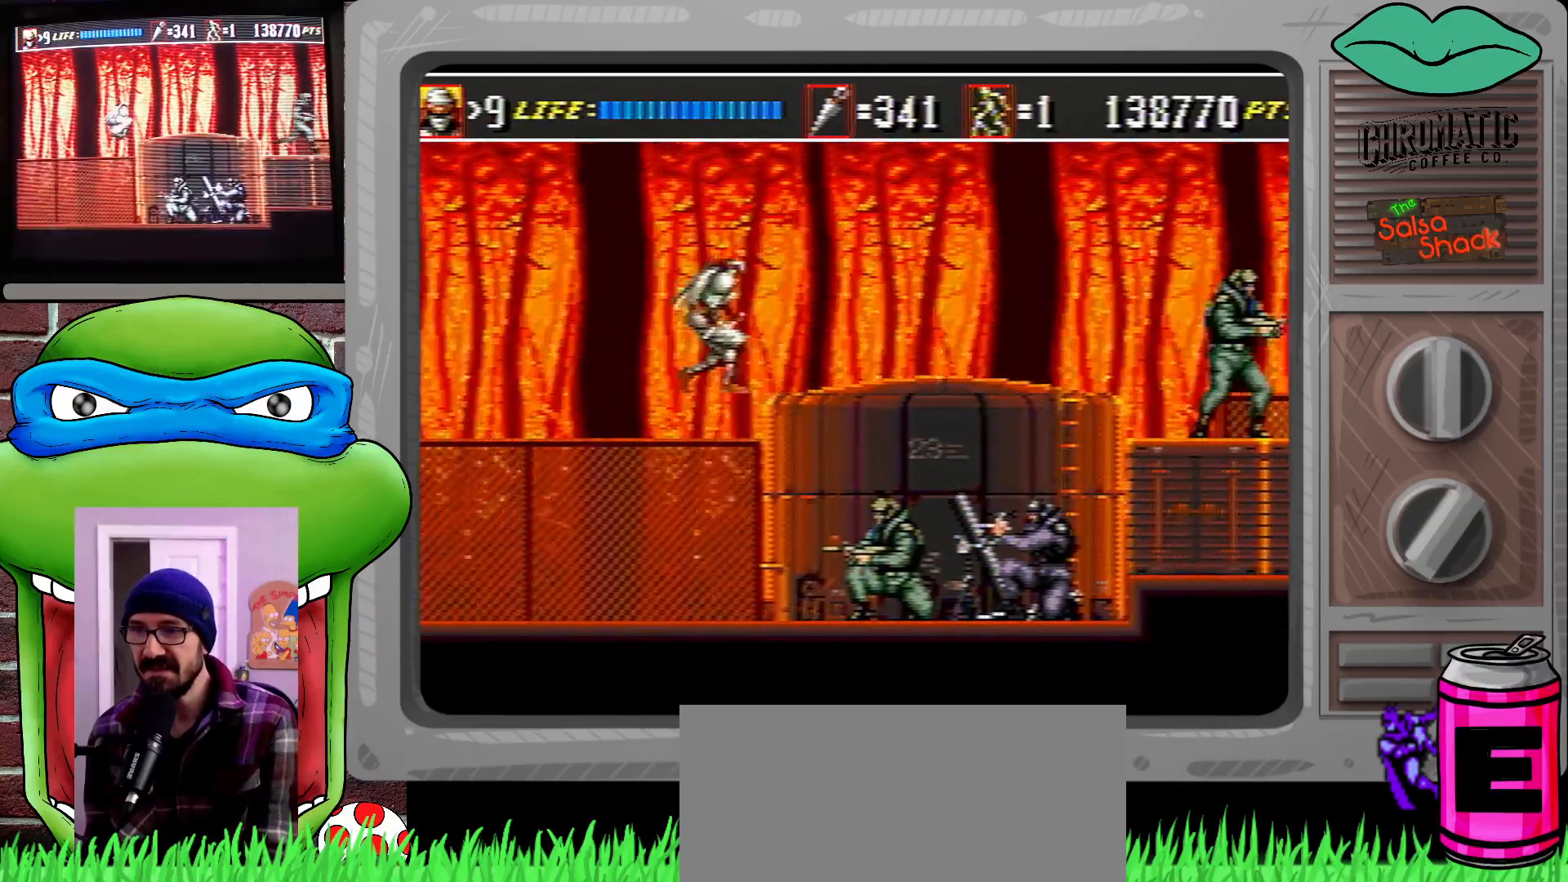
{"buttons": ["DPAD_DOWN", "DPAD_RIGHT"], "events": [[17, "DPAD_DOWN", "down"], [250, "DPAD_LEFT", "down"], [283, "DPAD_DOWN", "up"], [317, "DPAD_DOWN", "down"], [317, "DPAD_LEFT", "up"], [317, "DPAD_RIGHT", "down"]]}
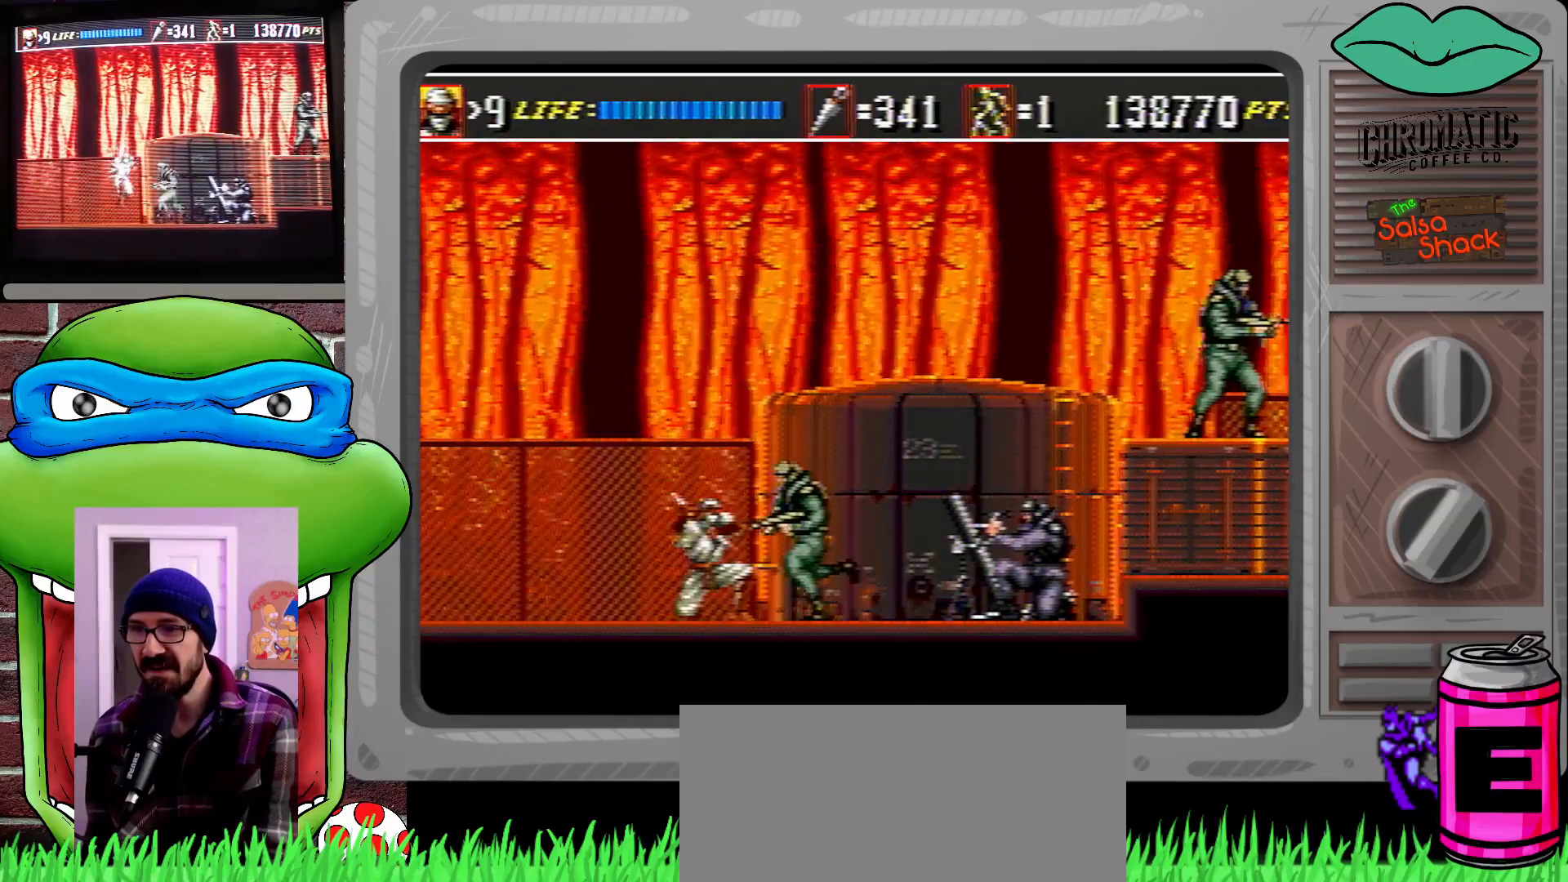
{"buttons": ["DPAD_DOWN", "DPAD_RIGHT"], "events": [[17, "B", "down"], [83, "B", "up"], [183, "B", "down"], [283, "B", "up"], [350, "B", "down"], [483, "B", "up"]]}
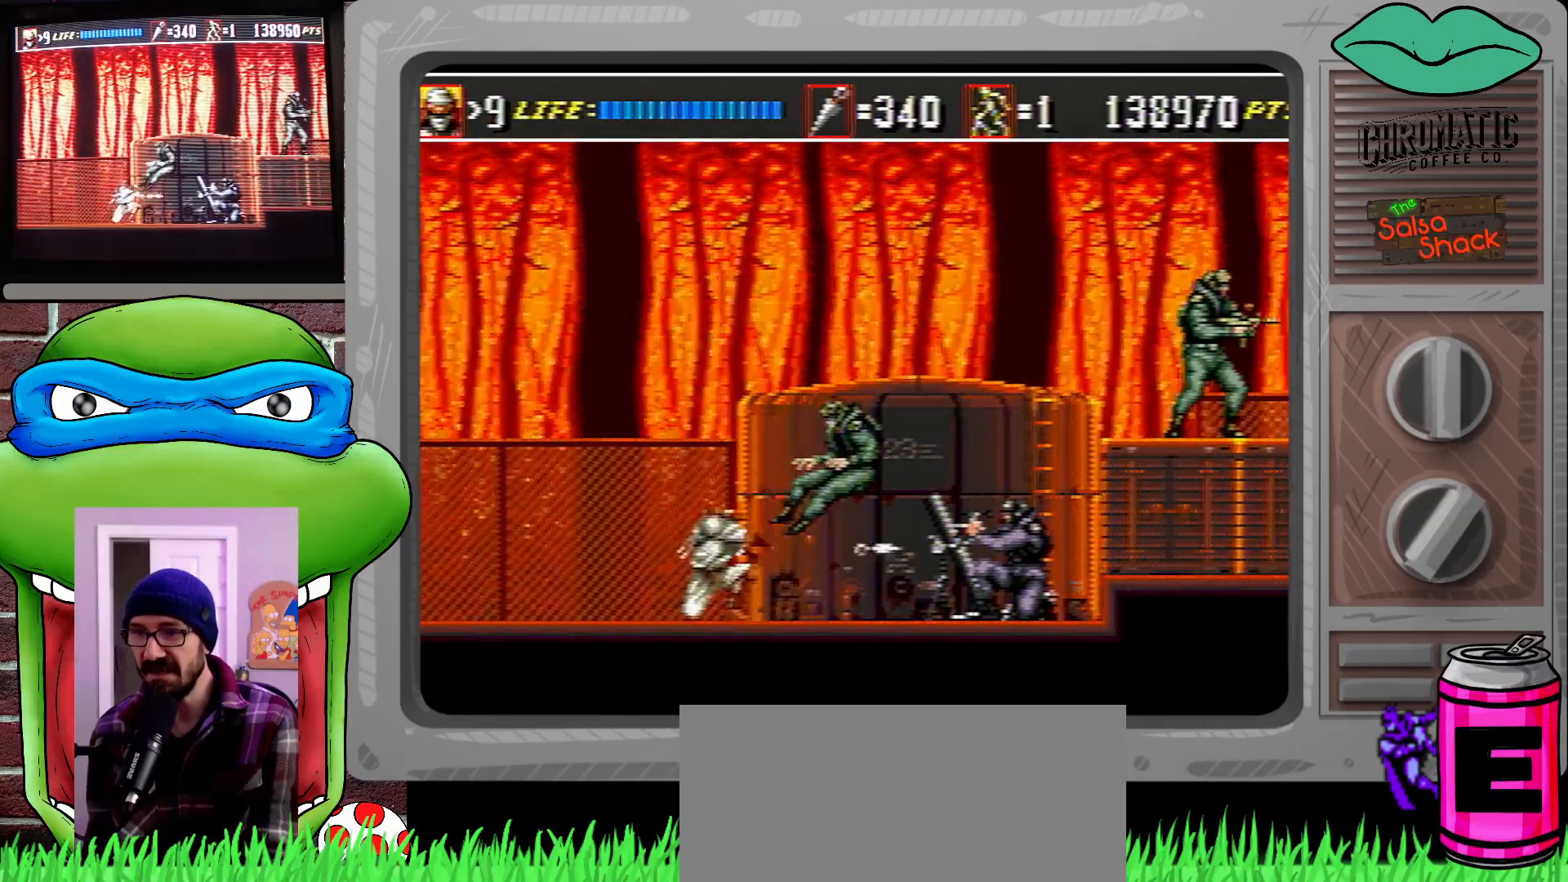
{"buttons": [], "events": [[50, "B", "down"], [117, "B", "up"], [283, "DPAD_DOWN", "up"], [283, "DPAD_RIGHT", "up"], [383, "DPAD_RIGHT", "down"], [450, "DPAD_RIGHT", "up"]]}
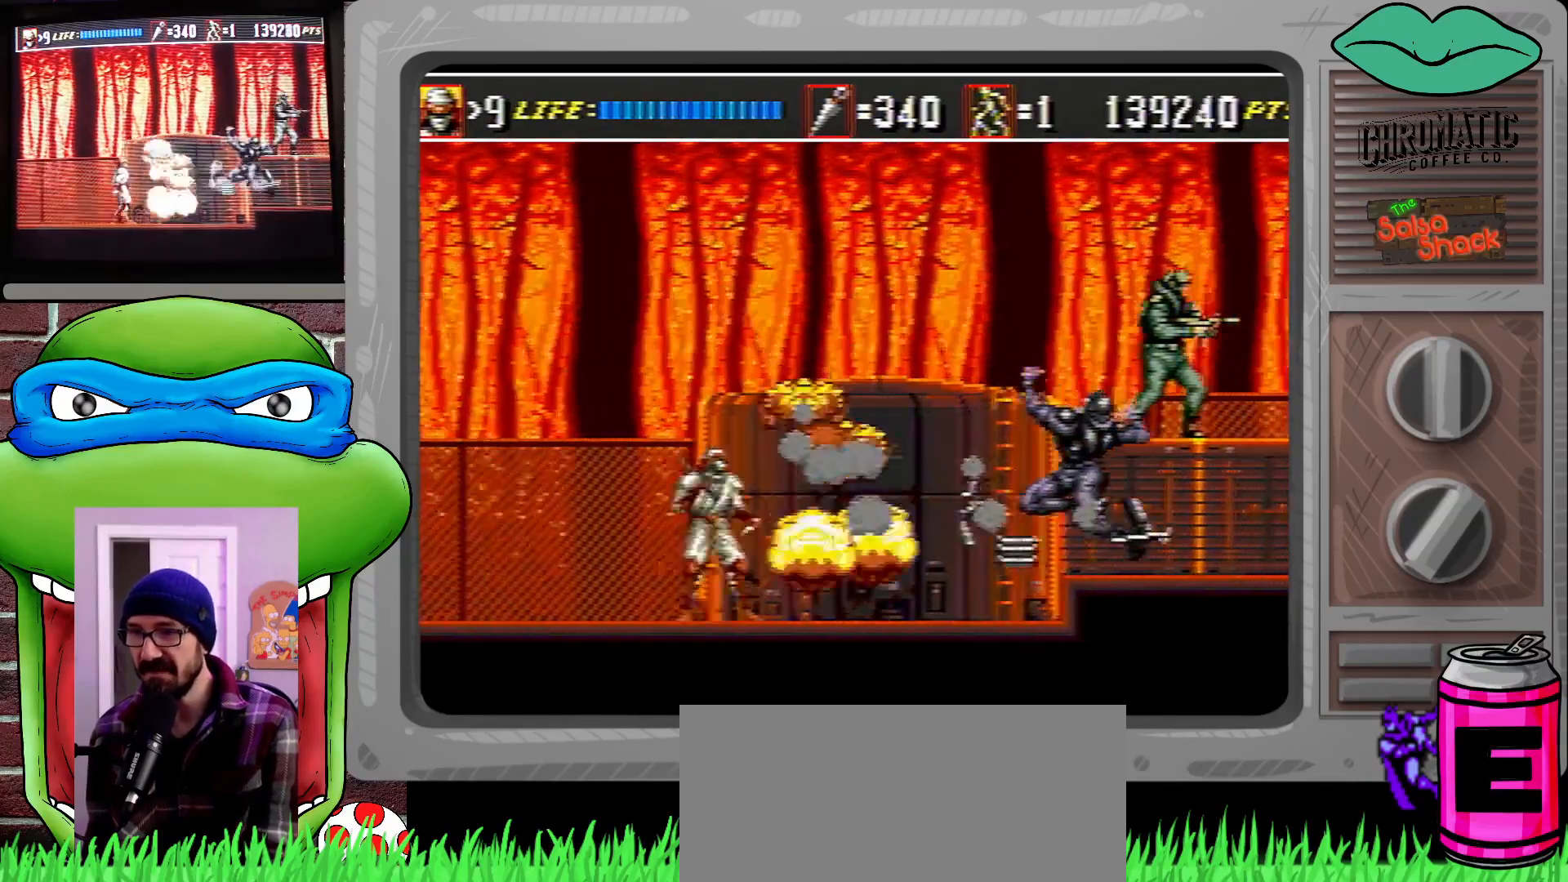
{"buttons": ["C", "DPAD_DOWN", "DPAD_RIGHT"], "events": [[17, "DPAD_RIGHT", "down"], [150, "C", "down"], [450, "DPAD_DOWN", "down"]]}
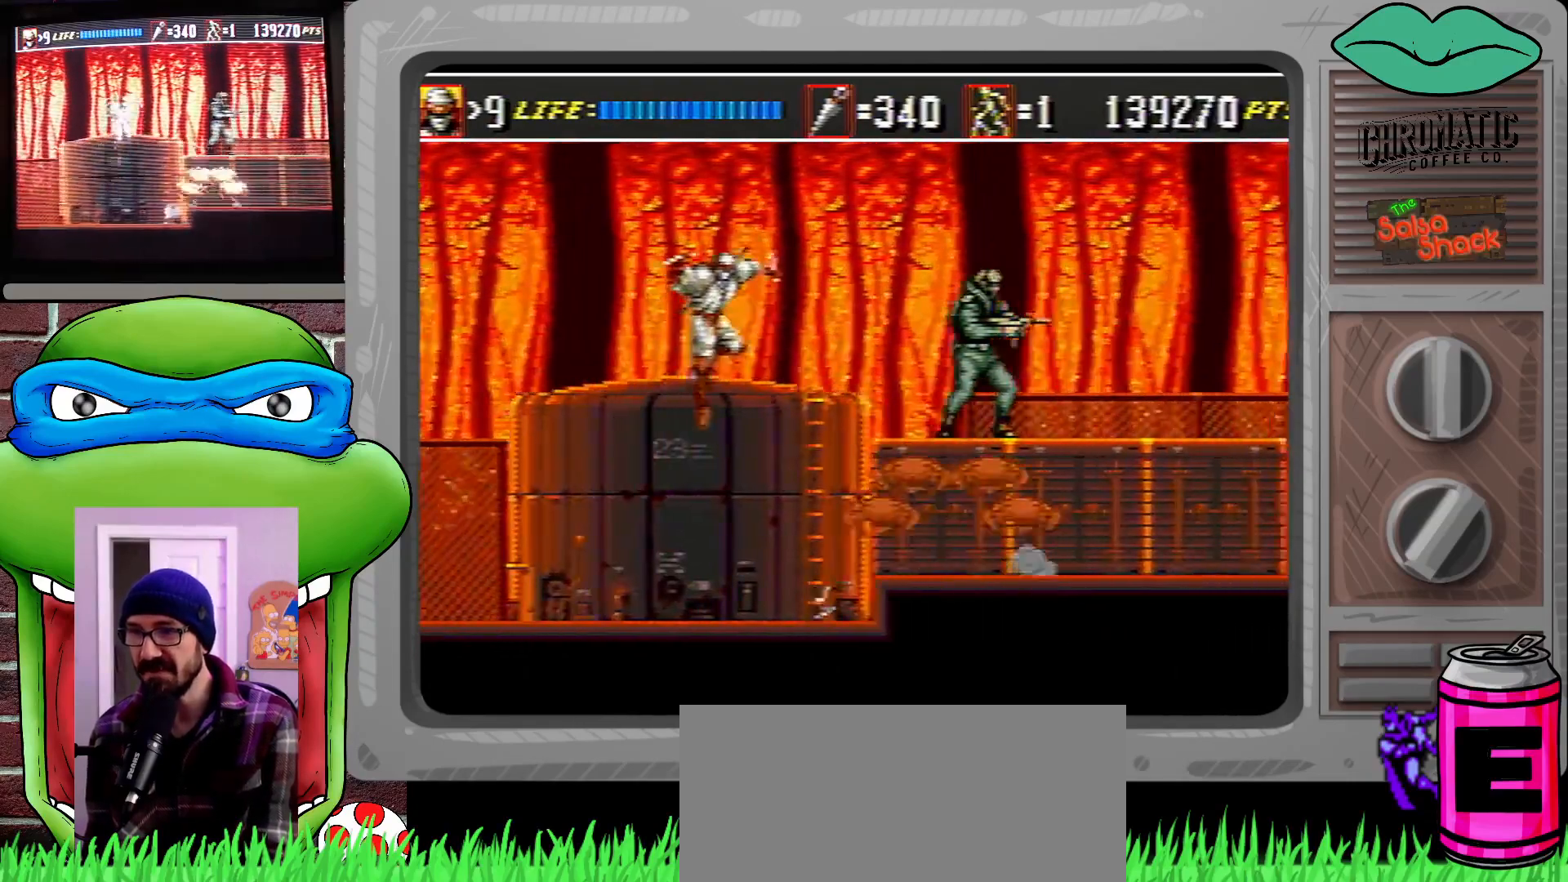
{"buttons": ["DPAD_RIGHT"], "events": [[150, "B", "down"], [317, "B", "up"], [317, "C", "up"], [483, "DPAD_DOWN", "up"]]}
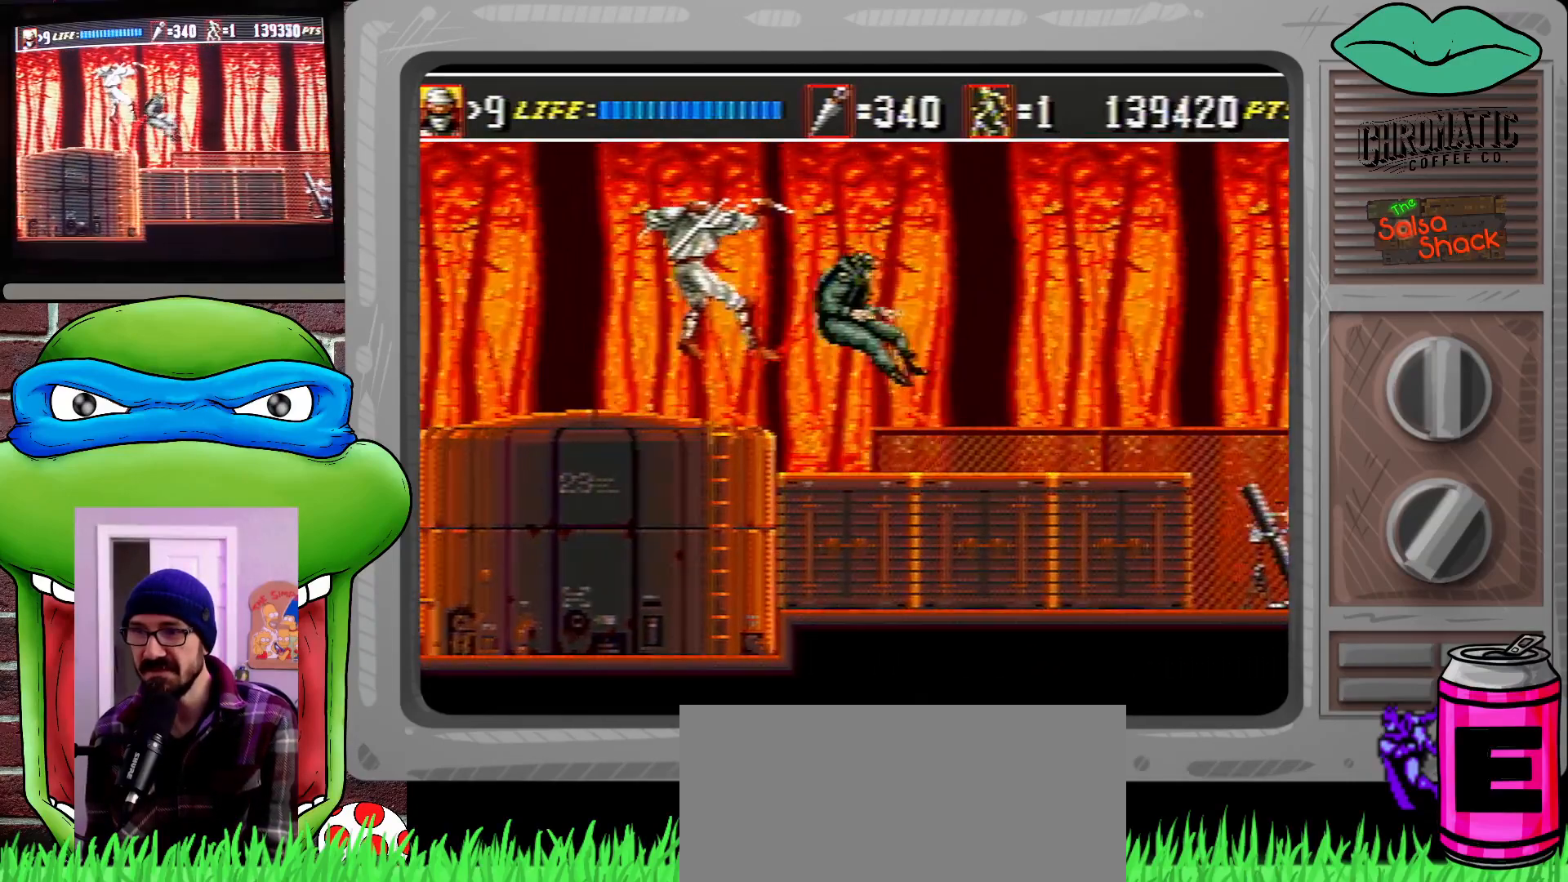
{"buttons": ["DPAD_RIGHT"], "events": []}
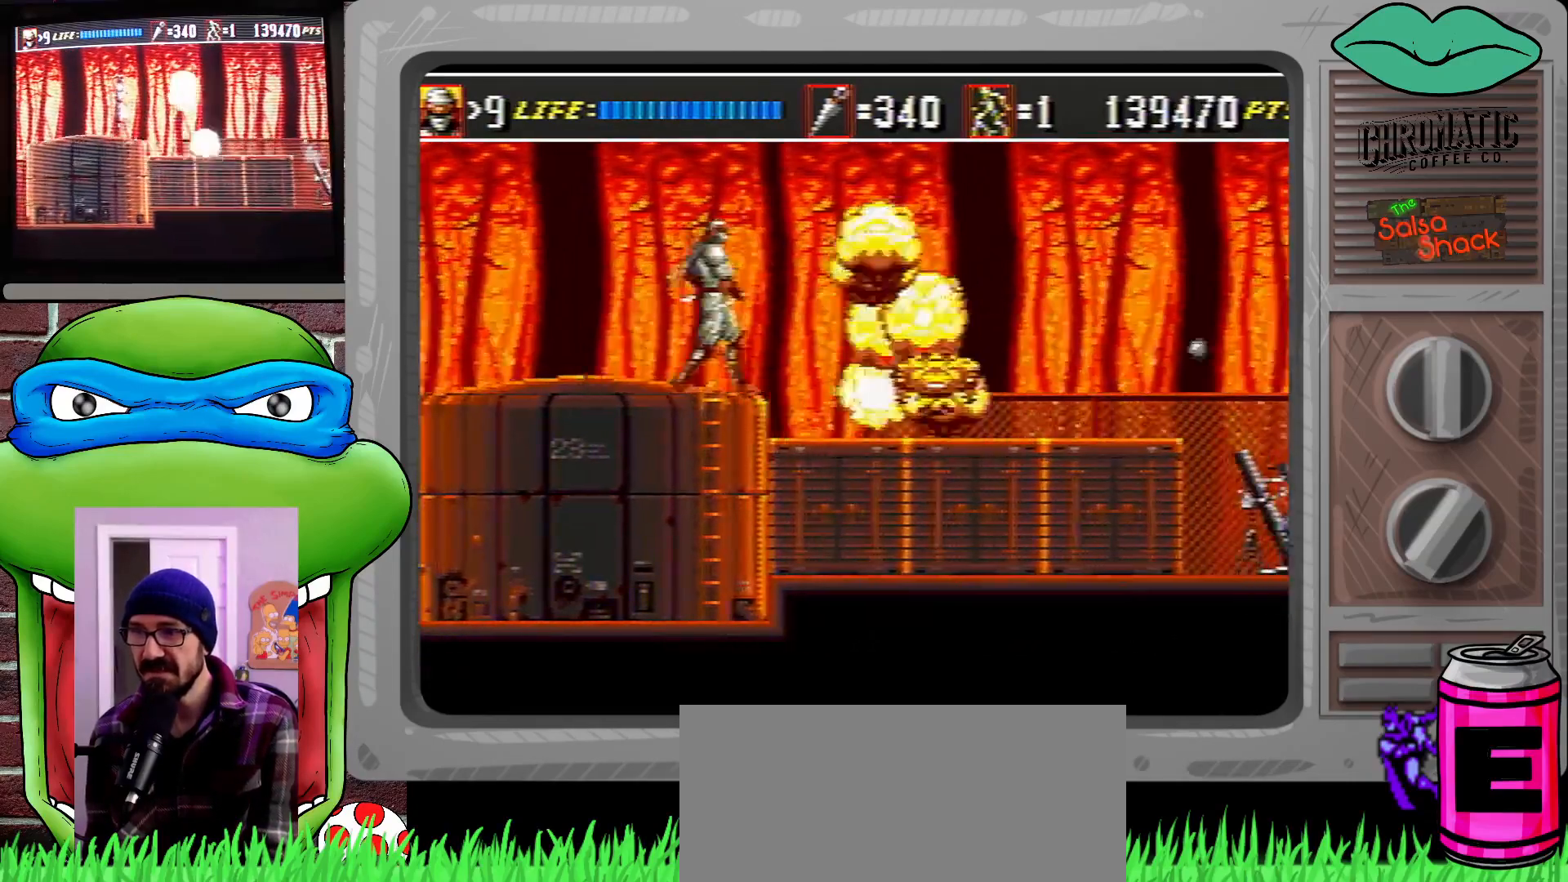
{"buttons": ["DPAD_RIGHT"], "events": []}
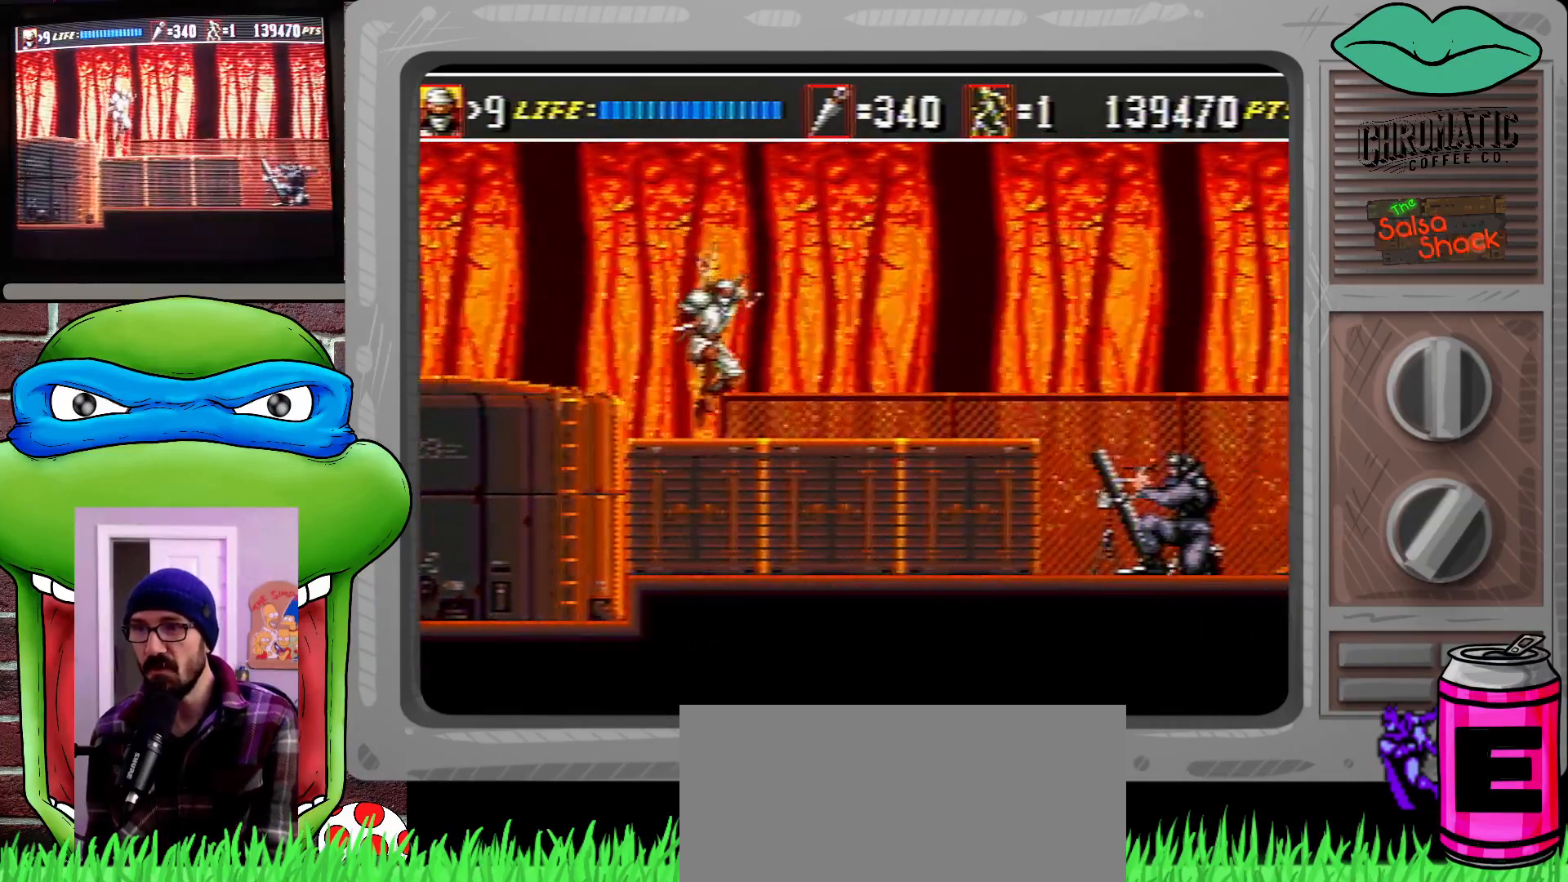
{"buttons": ["C", "DPAD_DOWN", "DPAD_RIGHT"], "events": [[283, "C", "down"], [383, "DPAD_DOWN", "down"]]}
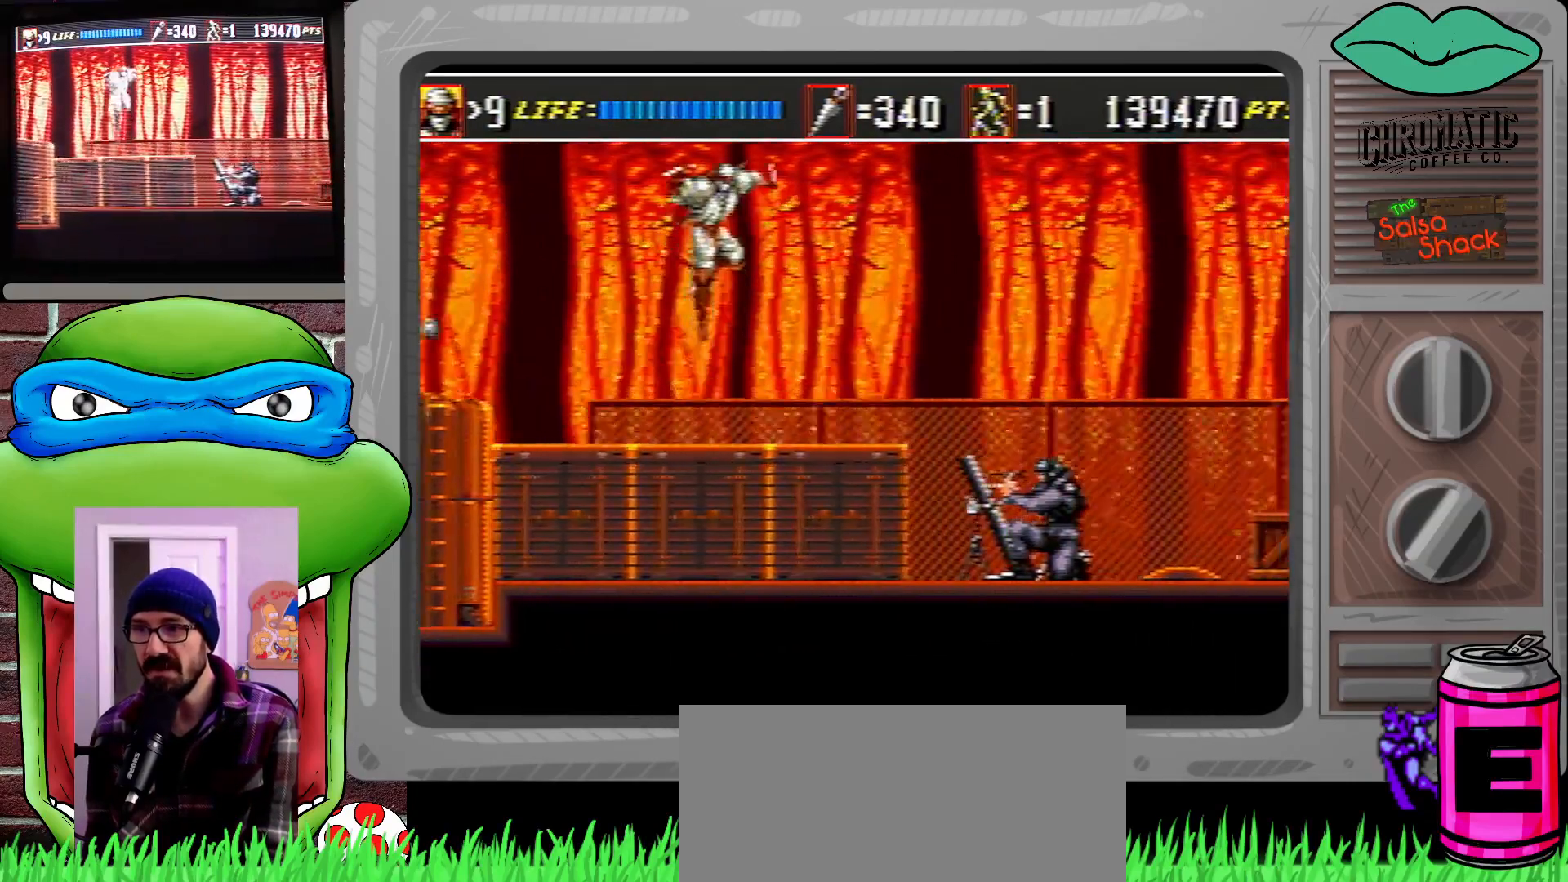
{"buttons": ["DPAD_DOWN", "DPAD_RIGHT"], "events": [[17, "C", "up"], [83, "B", "down"], [217, "B", "up"]]}
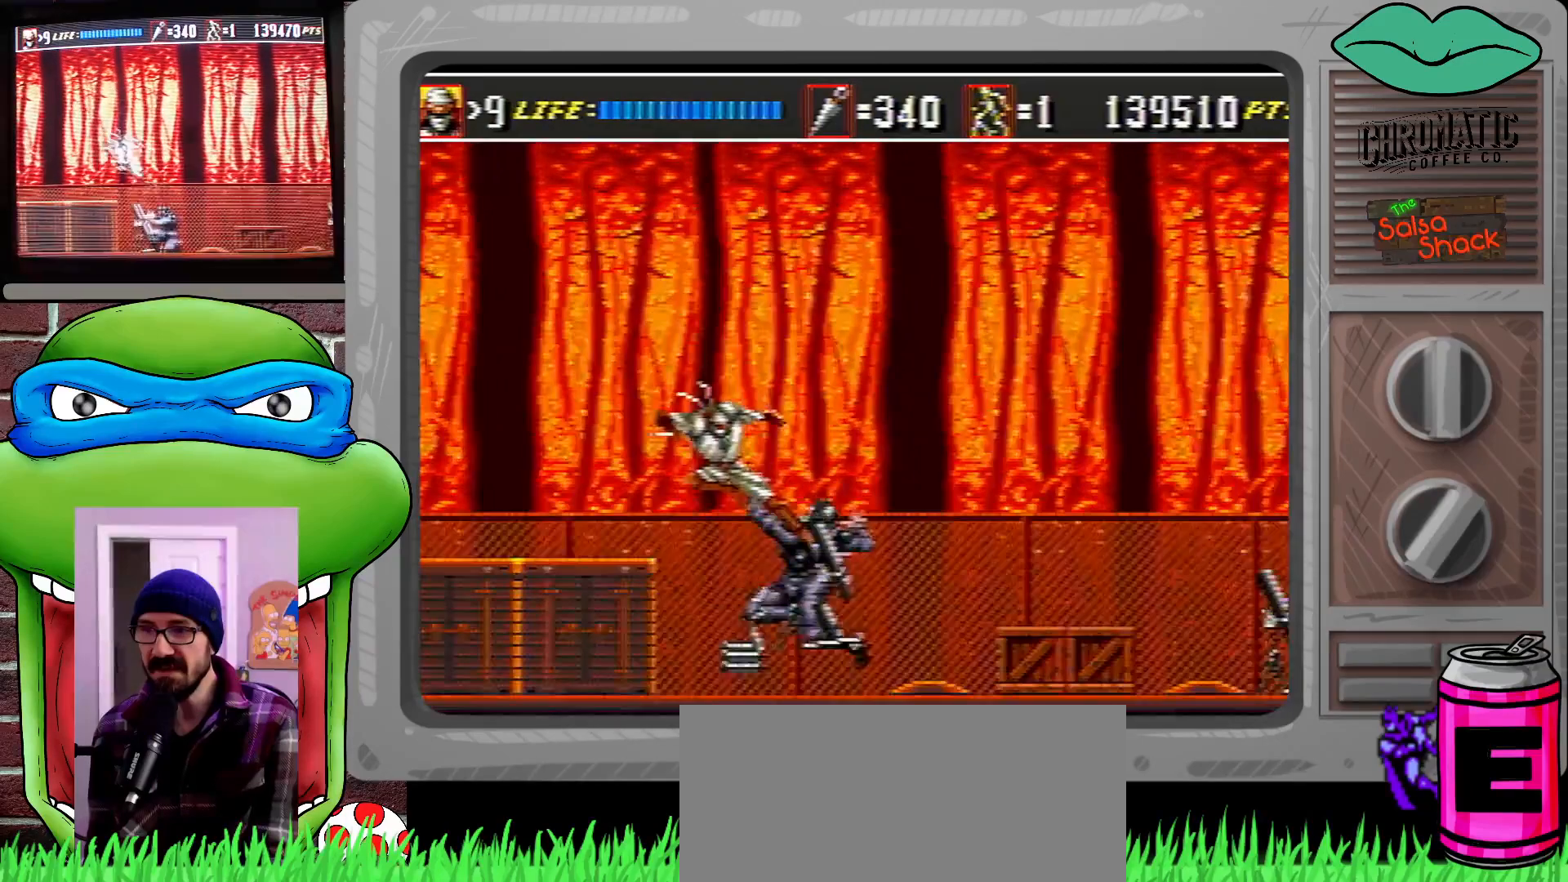
{"buttons": [], "events": [[50, "DPAD_DOWN", "up"], [50, "DPAD_RIGHT", "up"], [317, "DPAD_RIGHT", "down"], [383, "DPAD_RIGHT", "up"]]}
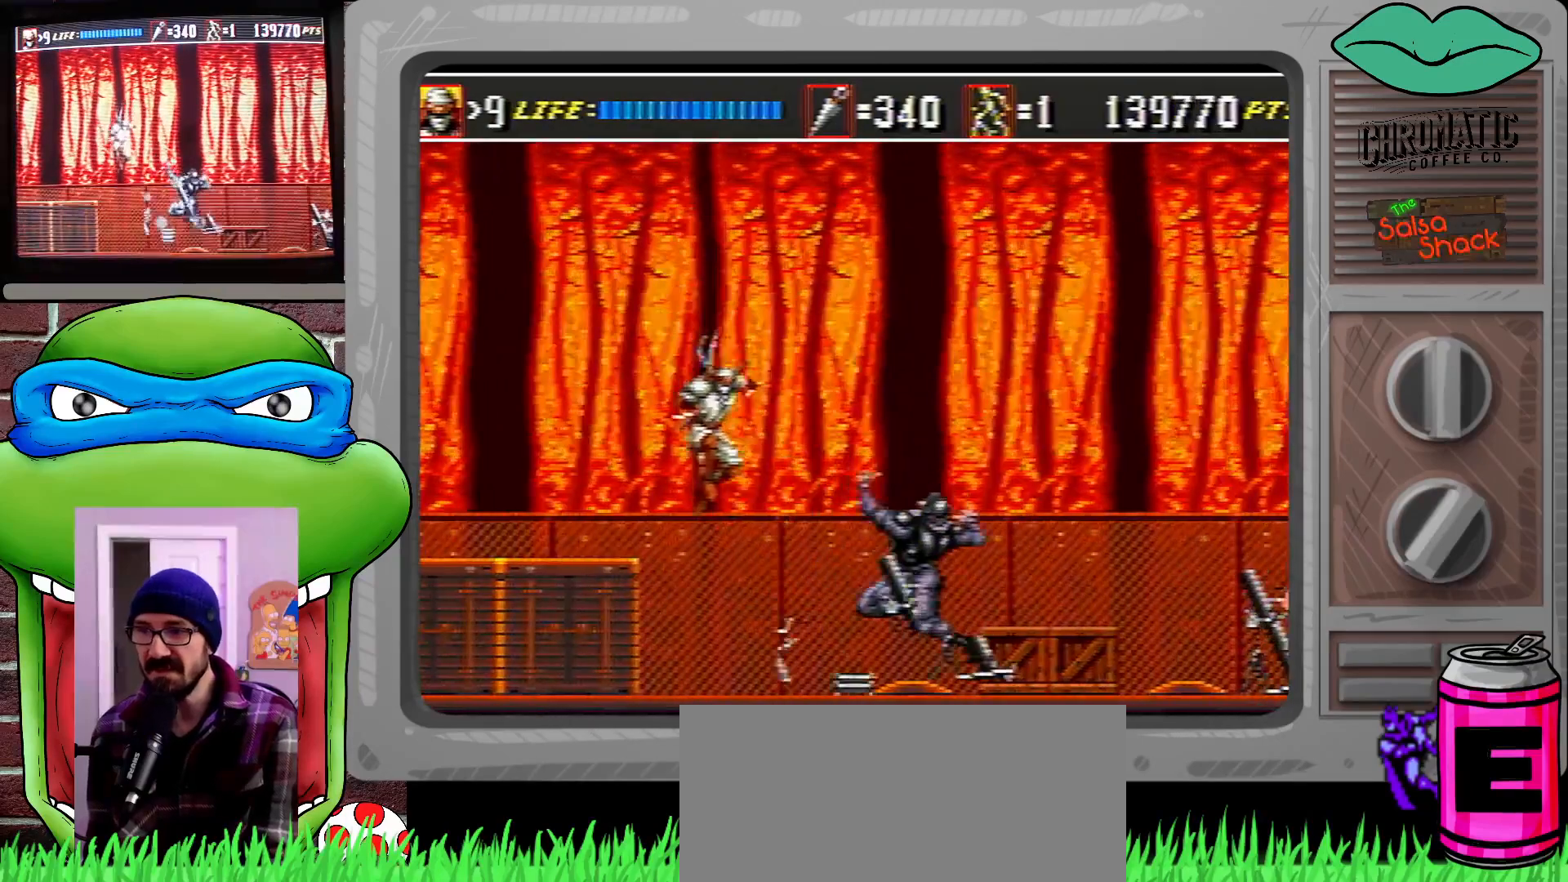
{"buttons": ["C", "DPAD_RIGHT"], "events": [[317, "DPAD_RIGHT", "down"], [350, "C", "down"]]}
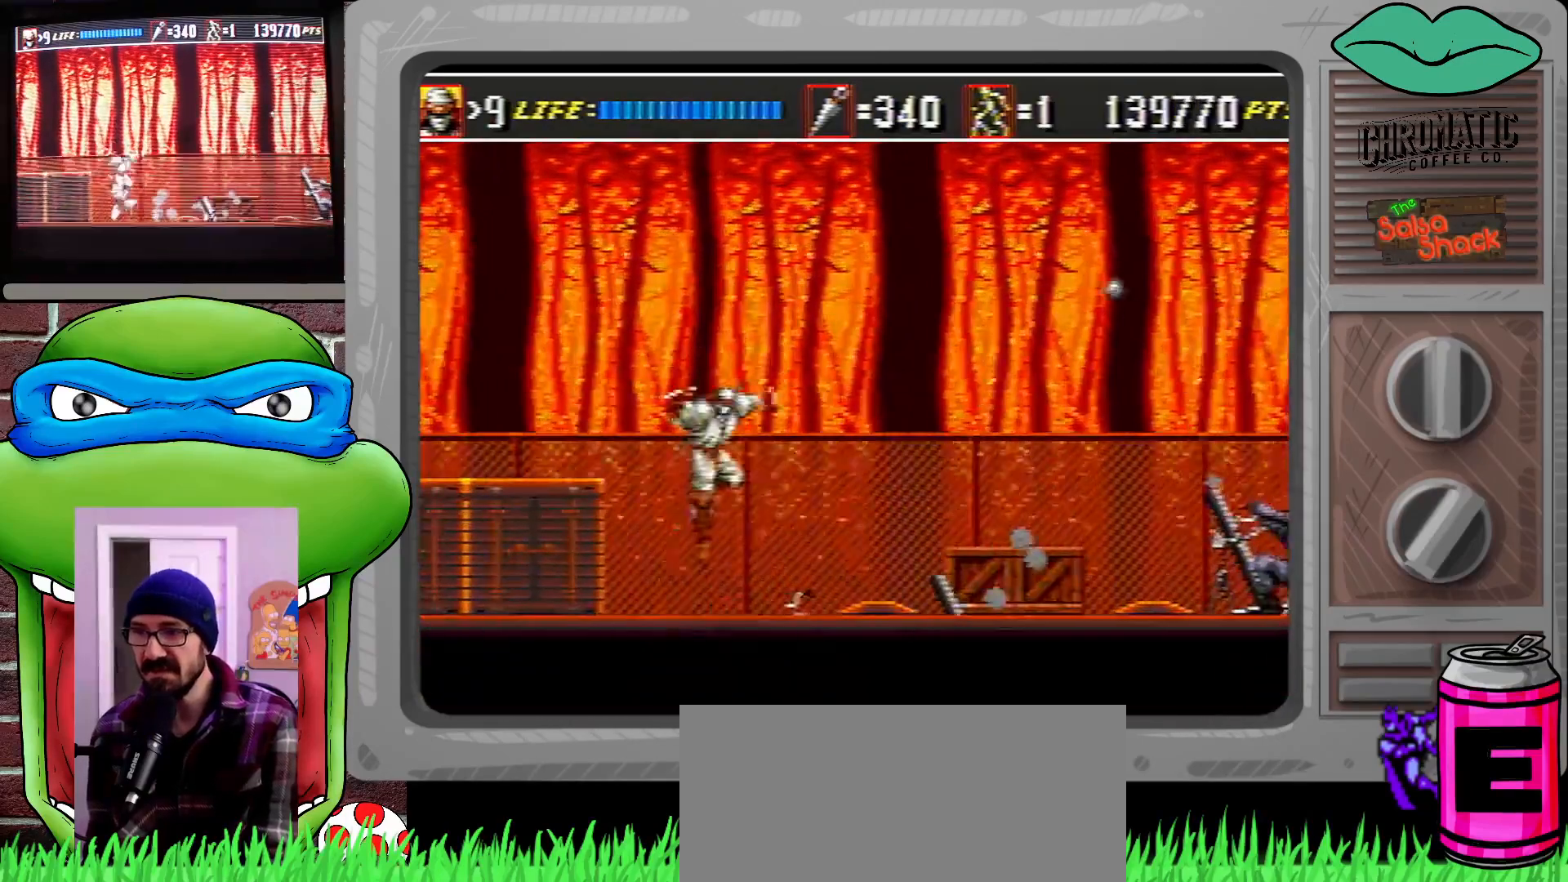
{"buttons": ["DPAD_RIGHT"], "events": [[83, "C", "up"], [83, "DPAD_DOWN", "down"], [183, "B", "down"], [317, "B", "up"], [417, "DPAD_DOWN", "up"]]}
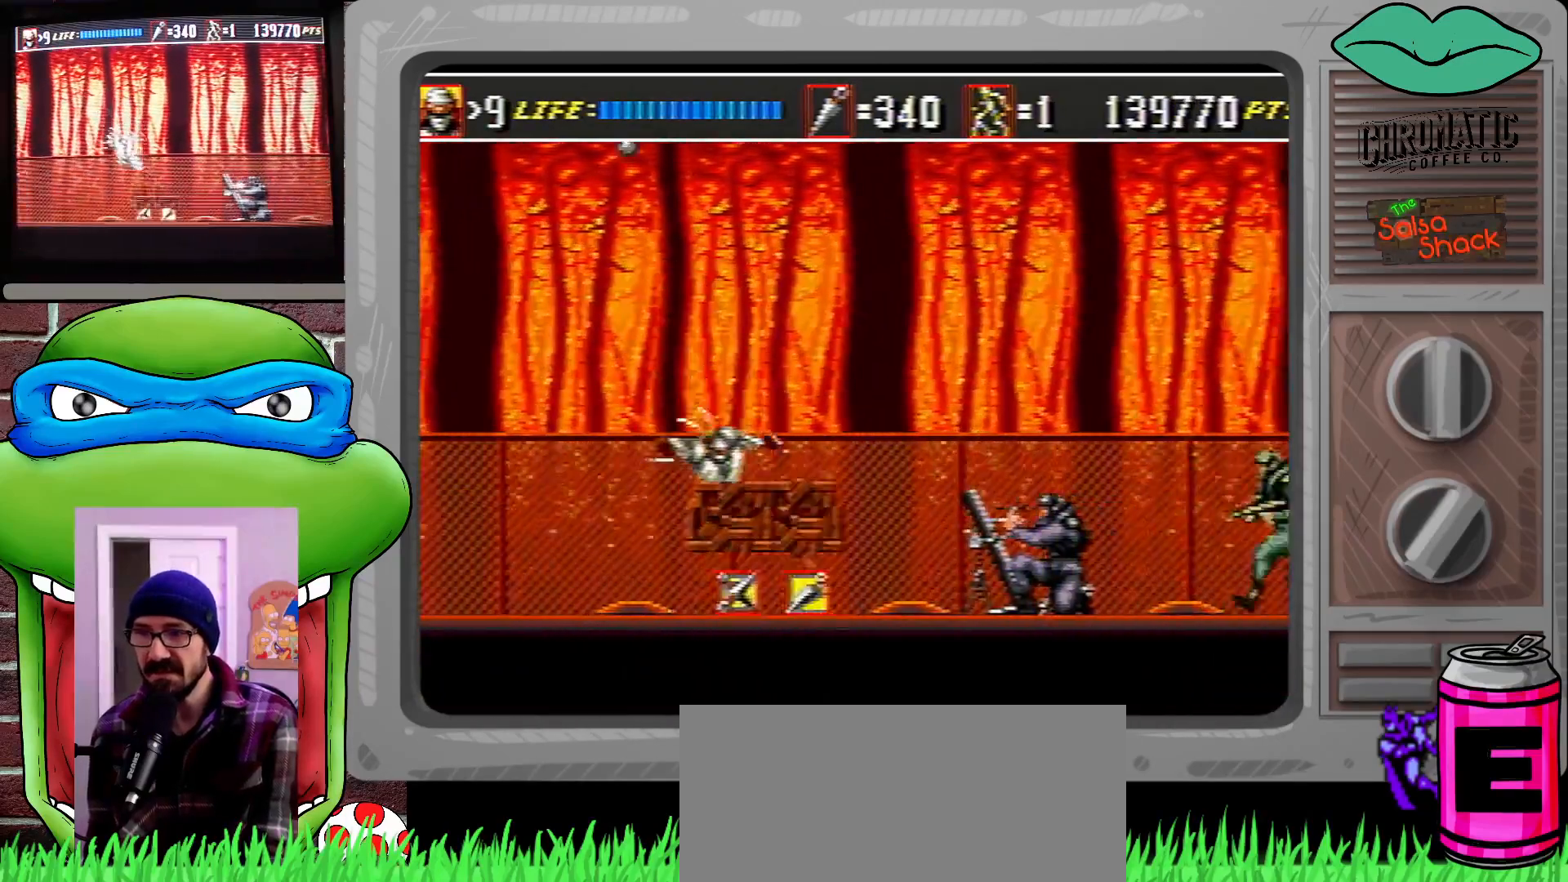
{"buttons": ["DPAD_DOWN"], "events": [[183, "DPAD_DOWN", "down"], [217, "DPAD_RIGHT", "up"], [283, "B", "down"], [383, "B", "up"]]}
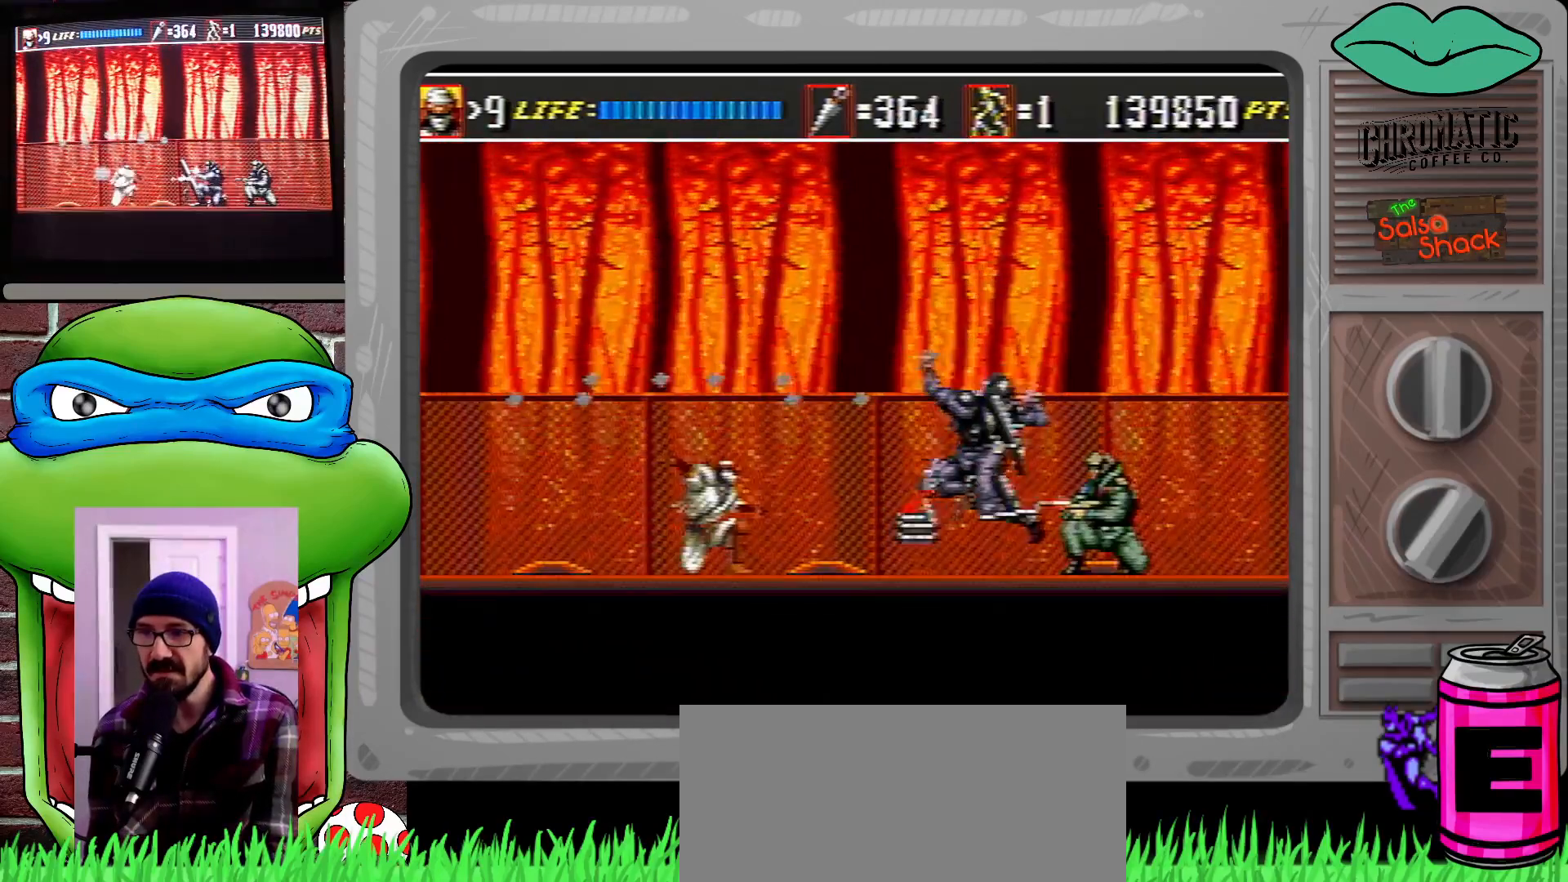
{"buttons": ["DPAD_DOWN"], "events": [[83, "B", "down"], [217, "B", "up"]]}
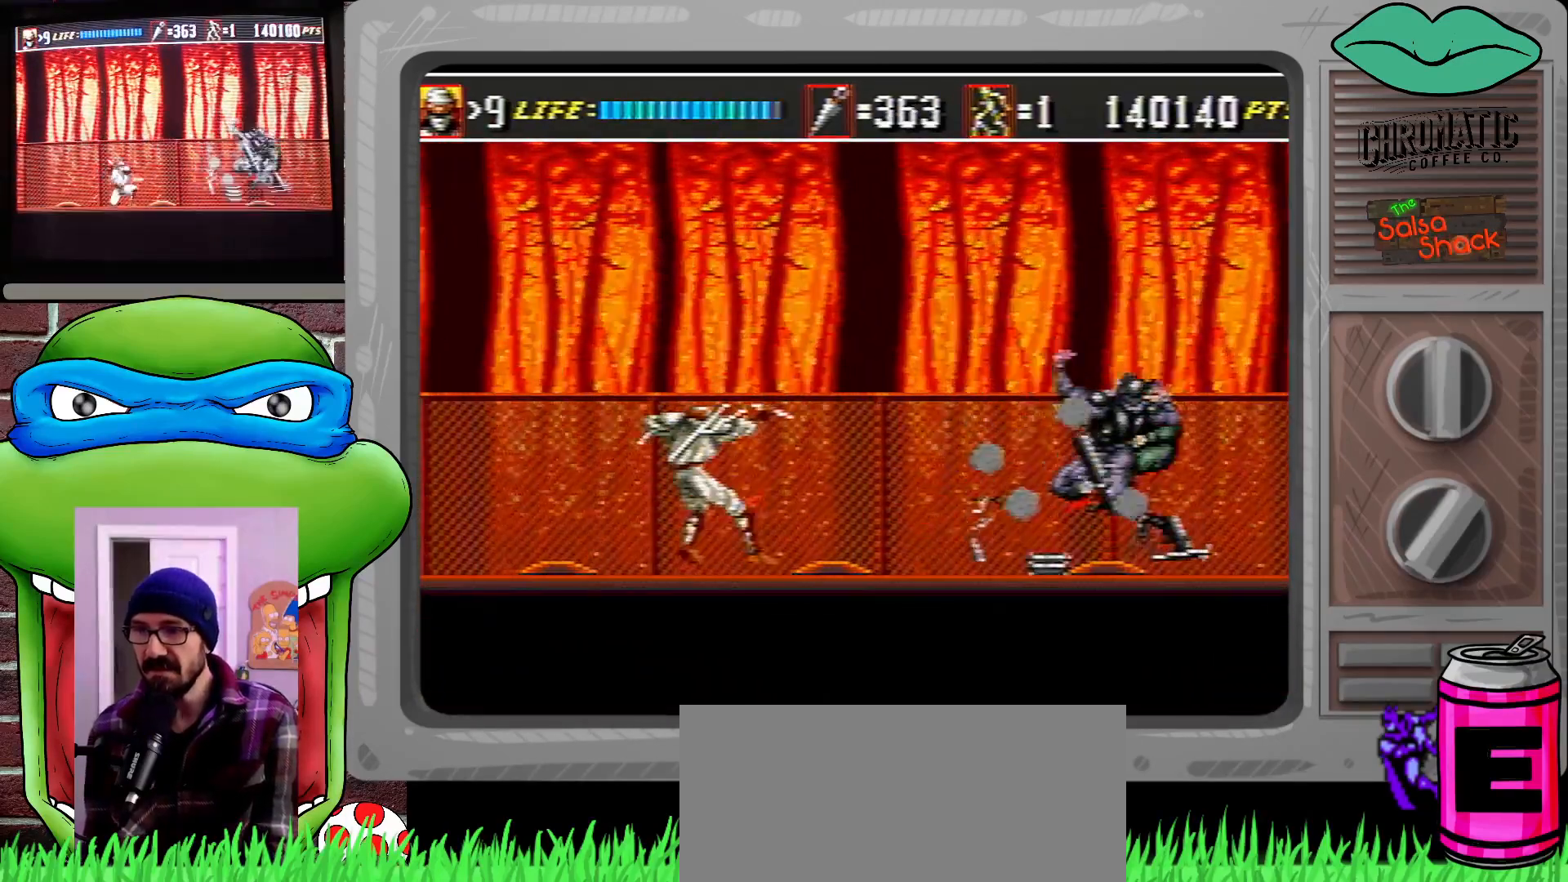
{"buttons": ["DPAD_RIGHT"], "events": [[50, "DPAD_DOWN", "up"], [283, "DPAD_RIGHT", "down"]]}
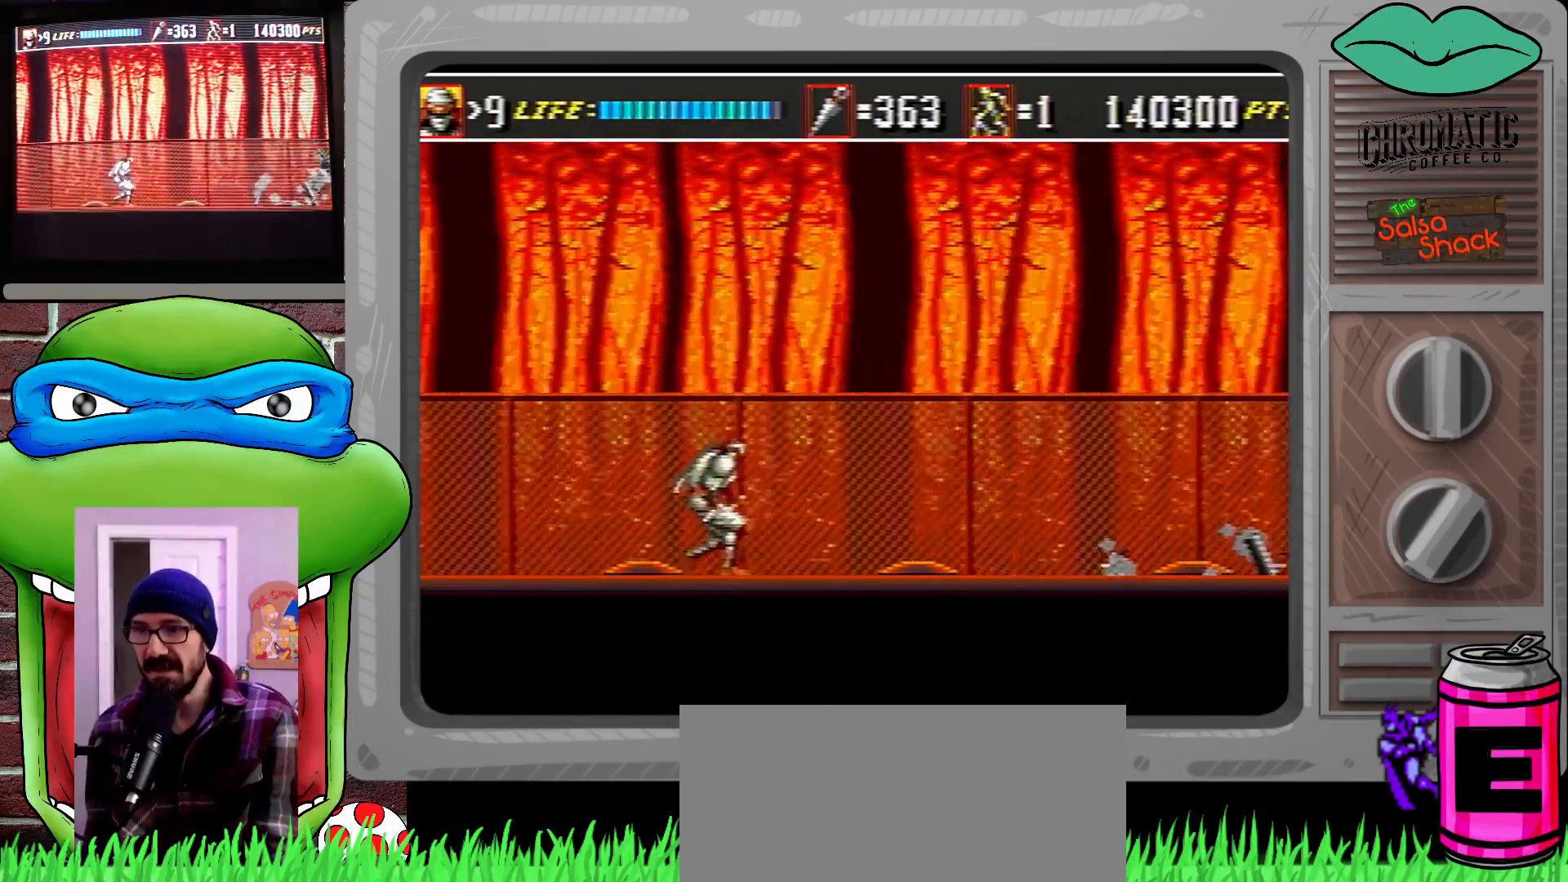
{"buttons": ["C", "DPAD_RIGHT"], "events": [[83, "C", "down"], [383, "DPAD_DOWN", "down"], [483, "DPAD_DOWN", "up"]]}
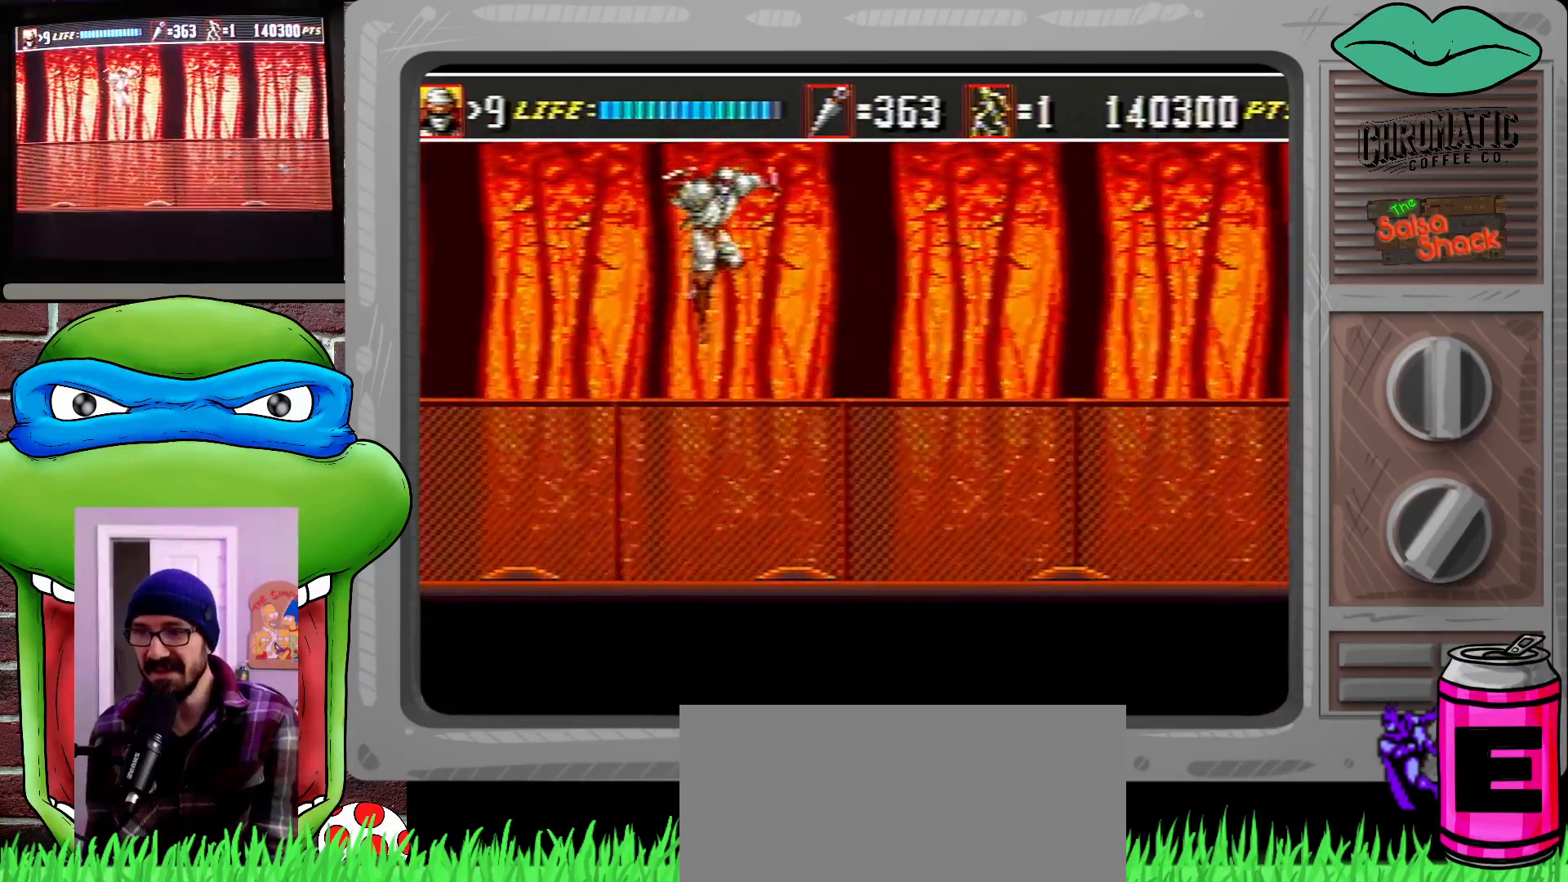
{"buttons": ["DPAD_RIGHT"], "events": [[50, "C", "up"]]}
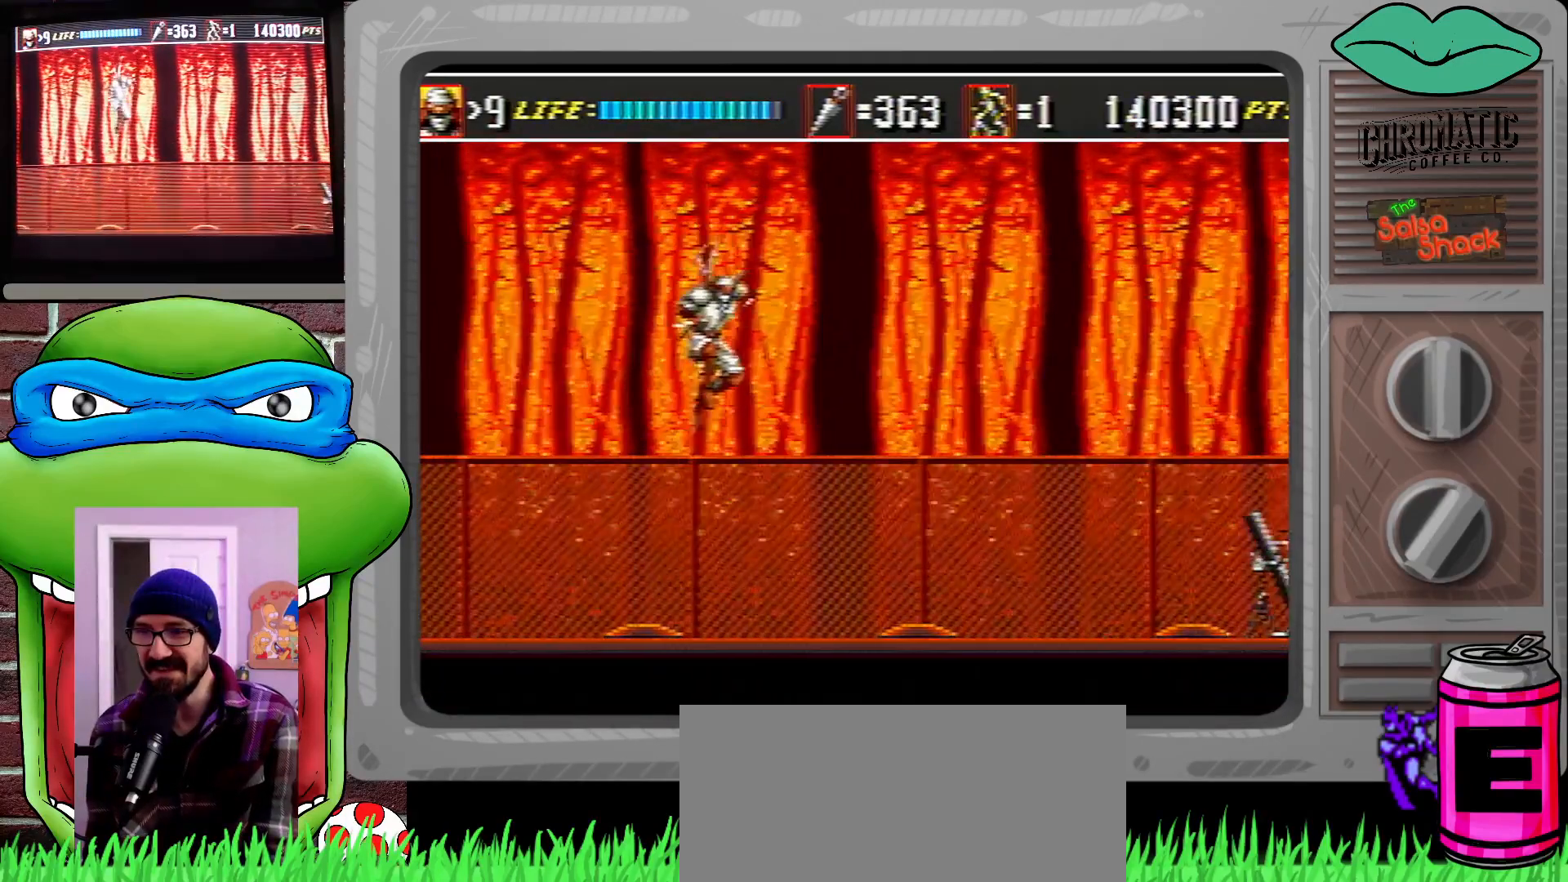
{"buttons": ["C", "DPAD_RIGHT"], "events": [[317, "DPAD_RIGHT", "up"], [350, "C", "down"], [383, "DPAD_RIGHT", "down"]]}
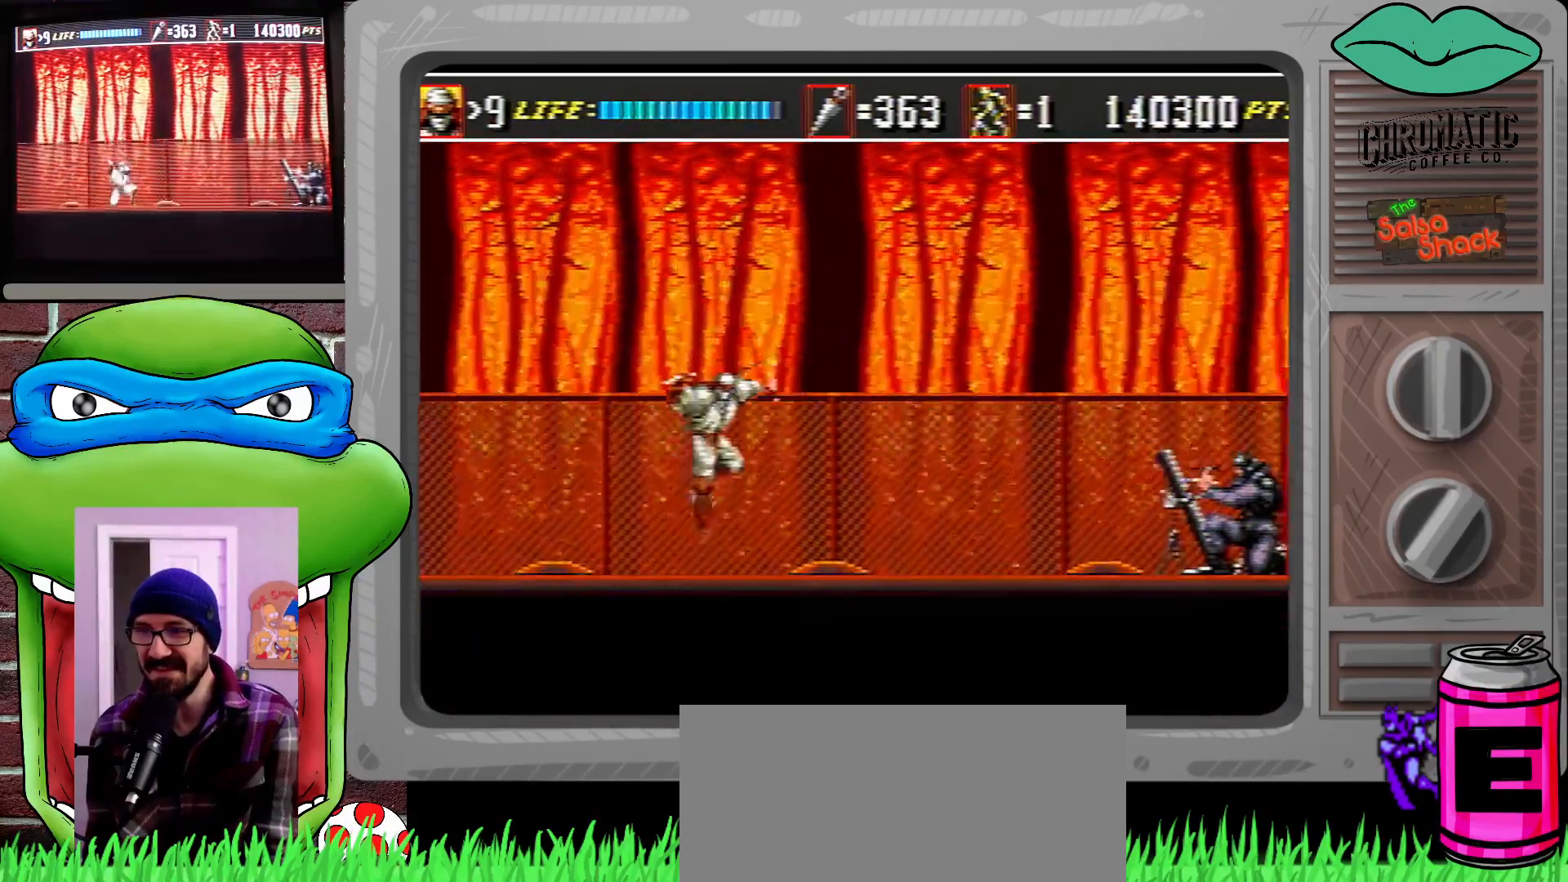
{"buttons": ["DPAD_RIGHT"], "events": [[50, "C", "up"]]}